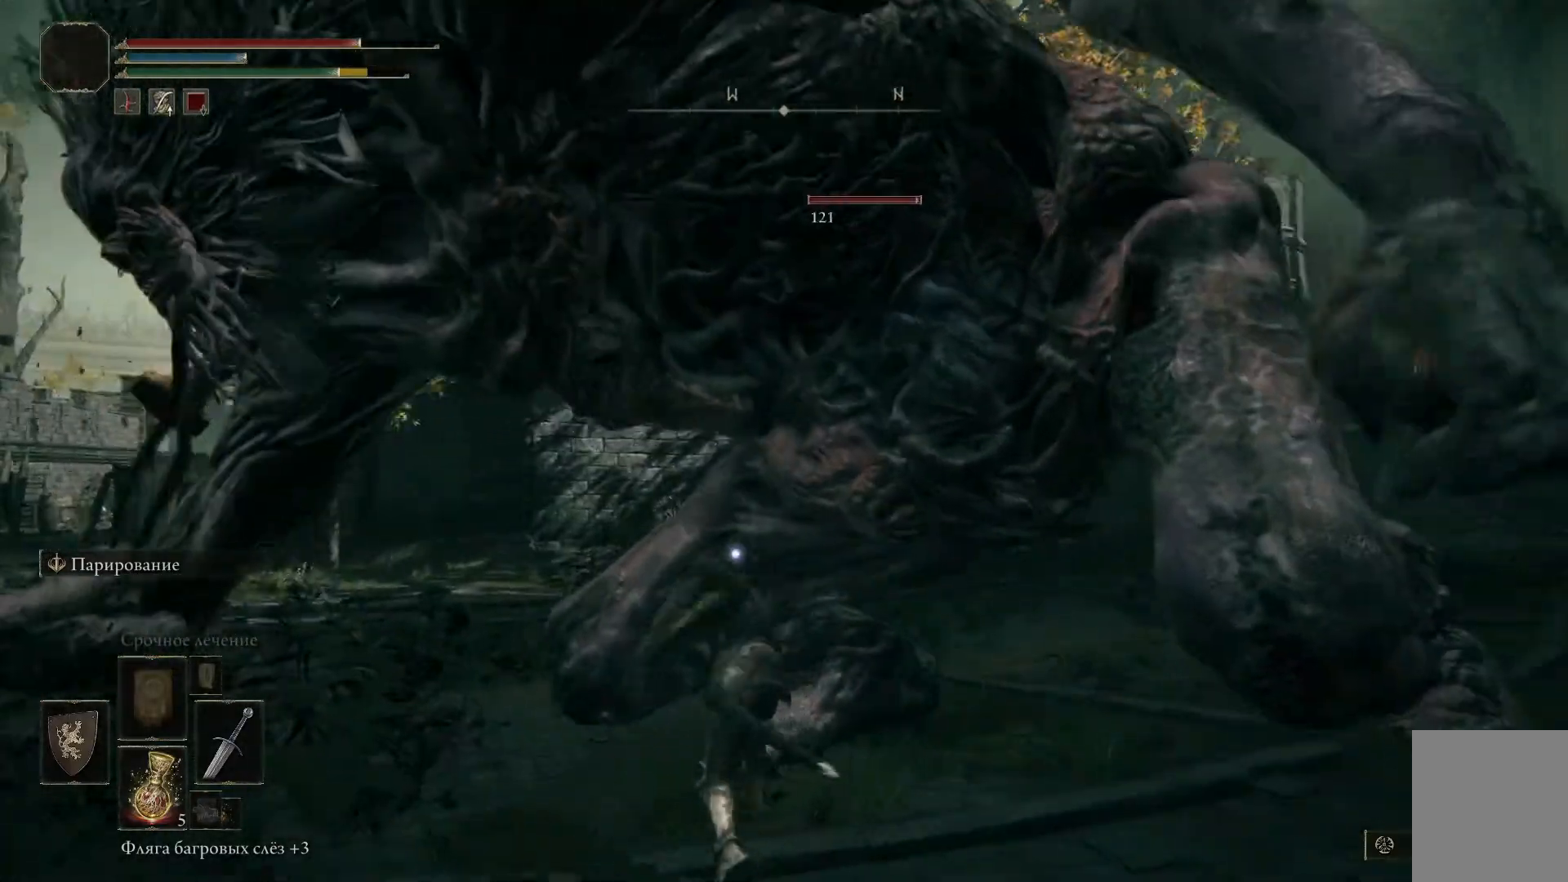
Gameplay with a controller (Xbox layout); each line is a JSON object with the inputs held at the frame after it. "events" lists button and stick changes between this image and that frame as [ms after this image, input, new state], when the widget could be followed in between.
{"buttons": ["R1"], "left_stick": "center", "right_stick": "center", "events": [[66, "R1", "up"], [116, "R1", "down"], [183, "R1", "up"], [233, "R1", "down"], [300, "R1", "up"], [367, "R1", "down"], [450, "R1", "up"], [483, "R1", "down"]]}
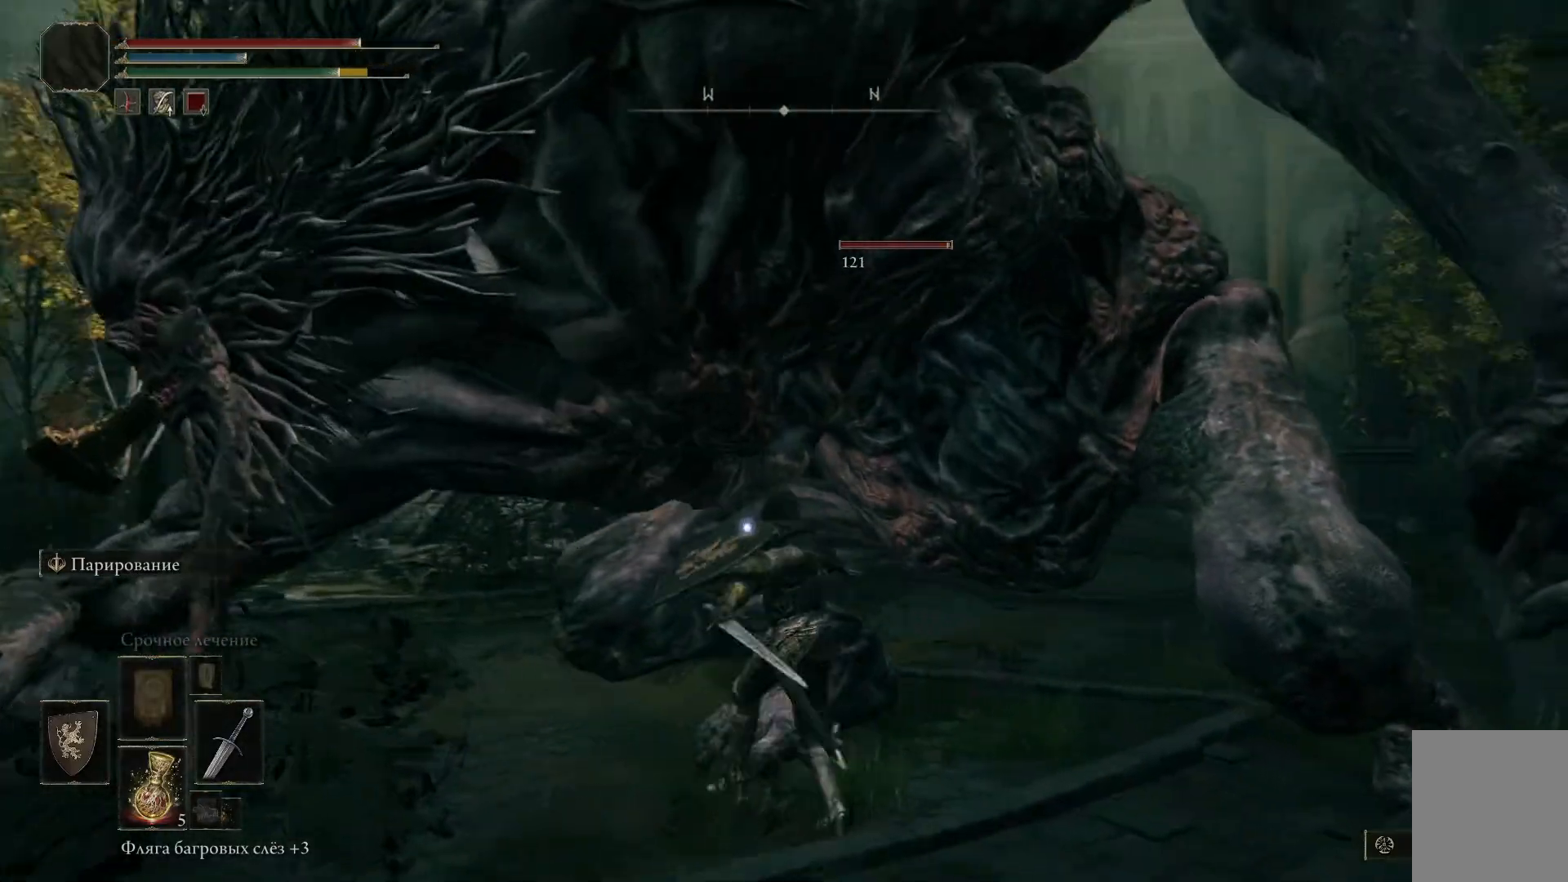
{"buttons": ["R1"], "left_stick": "center", "right_stick": "center", "events": [[67, "R1", "up"], [117, "R1", "down"], [201, "R1", "up"], [234, "R1", "down"], [334, "R1", "up"], [351, "R1", "down"]]}
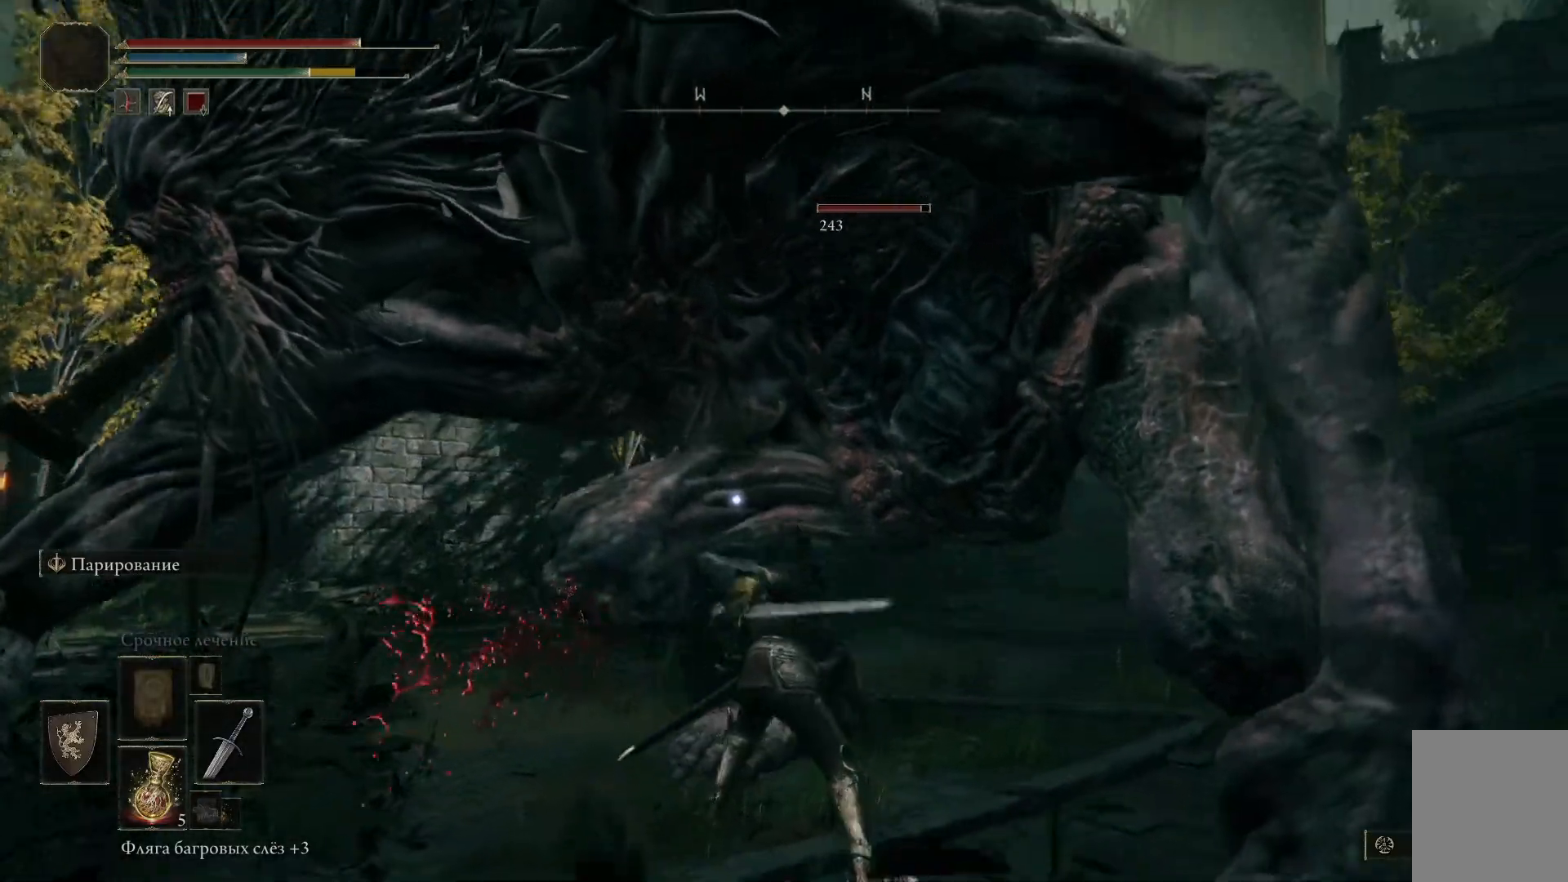
{"buttons": ["R1"], "left_stick": "up-left", "right_stick": "center", "events": [[67, "R1", "up"], [100, "R1", "down"], [183, "R1", "up"], [233, "R1", "down"], [317, "R1", "up"], [350, "R1", "down"], [384, "left_stick", "up-left"], [450, "R1", "up"], [500, "R1", "down"]]}
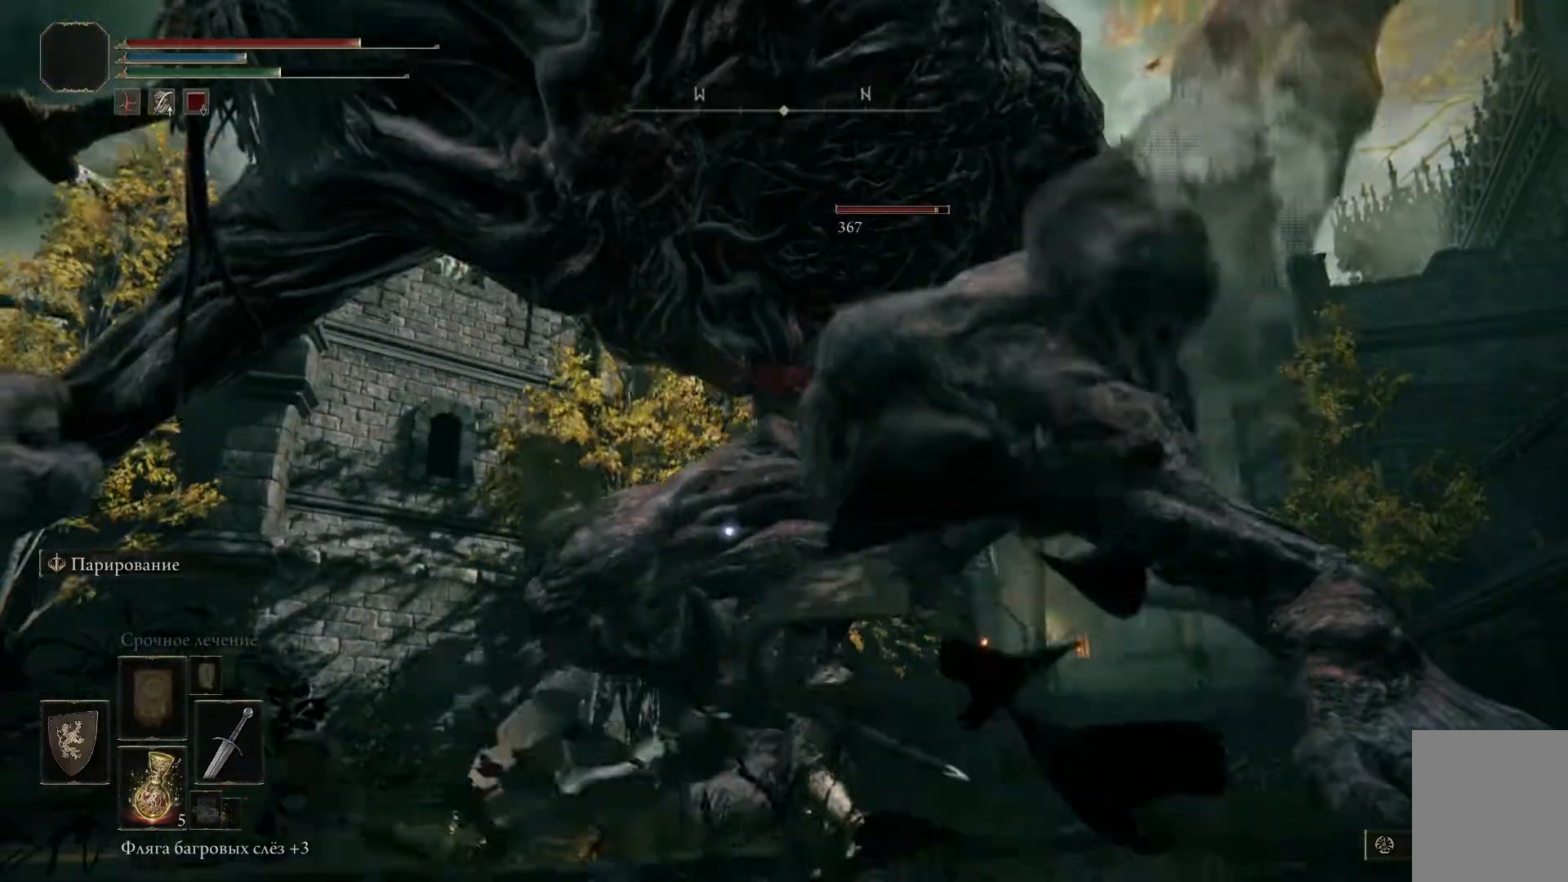
{"buttons": ["R1"], "left_stick": "center", "right_stick": "center", "events": [[67, "R1", "up"], [101, "R1", "down"], [101, "left_stick", "center"], [184, "R1", "up"], [234, "R1", "down"], [317, "R1", "up"], [351, "R1", "down"], [434, "R1", "up"], [484, "R1", "down"]]}
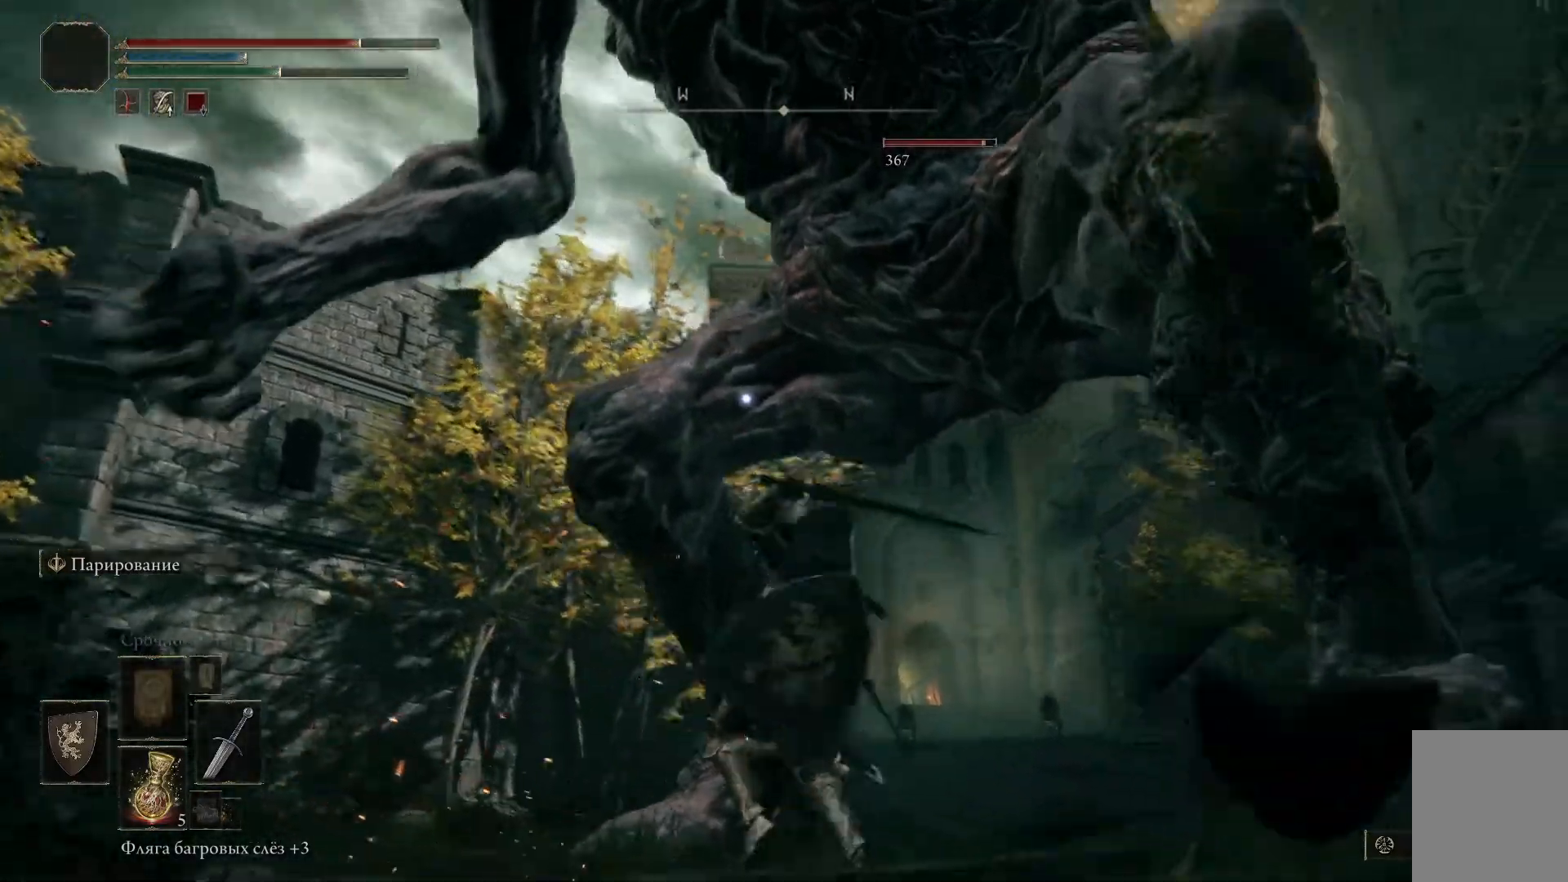
{"buttons": ["R1"], "left_stick": "center", "right_stick": "center", "events": [[67, "R1", "up"], [100, "R1", "down"], [183, "R1", "up"], [217, "R1", "down"], [300, "R1", "up"], [334, "R1", "down"], [450, "R1", "up"], [500, "R1", "down"]]}
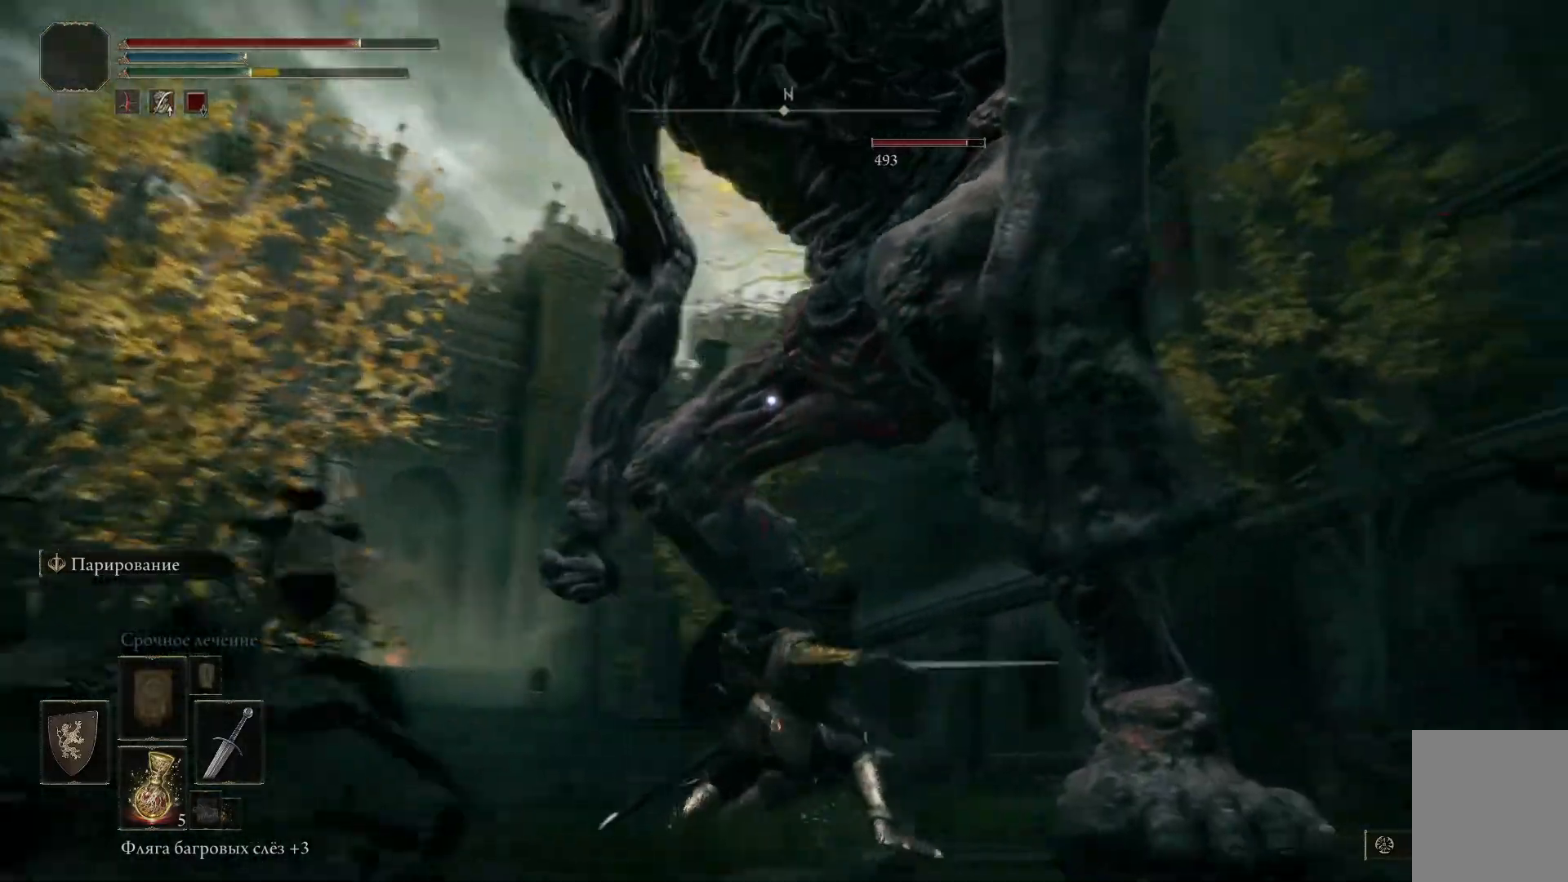
{"buttons": ["R1"], "left_stick": "up-left", "right_stick": "center", "events": [[67, "R1", "up"], [101, "R1", "down"], [184, "R1", "up"], [234, "R1", "down"], [301, "R1", "up"], [351, "left_stick", "up-left"], [367, "R1", "down"], [434, "R1", "up"], [484, "R1", "down"]]}
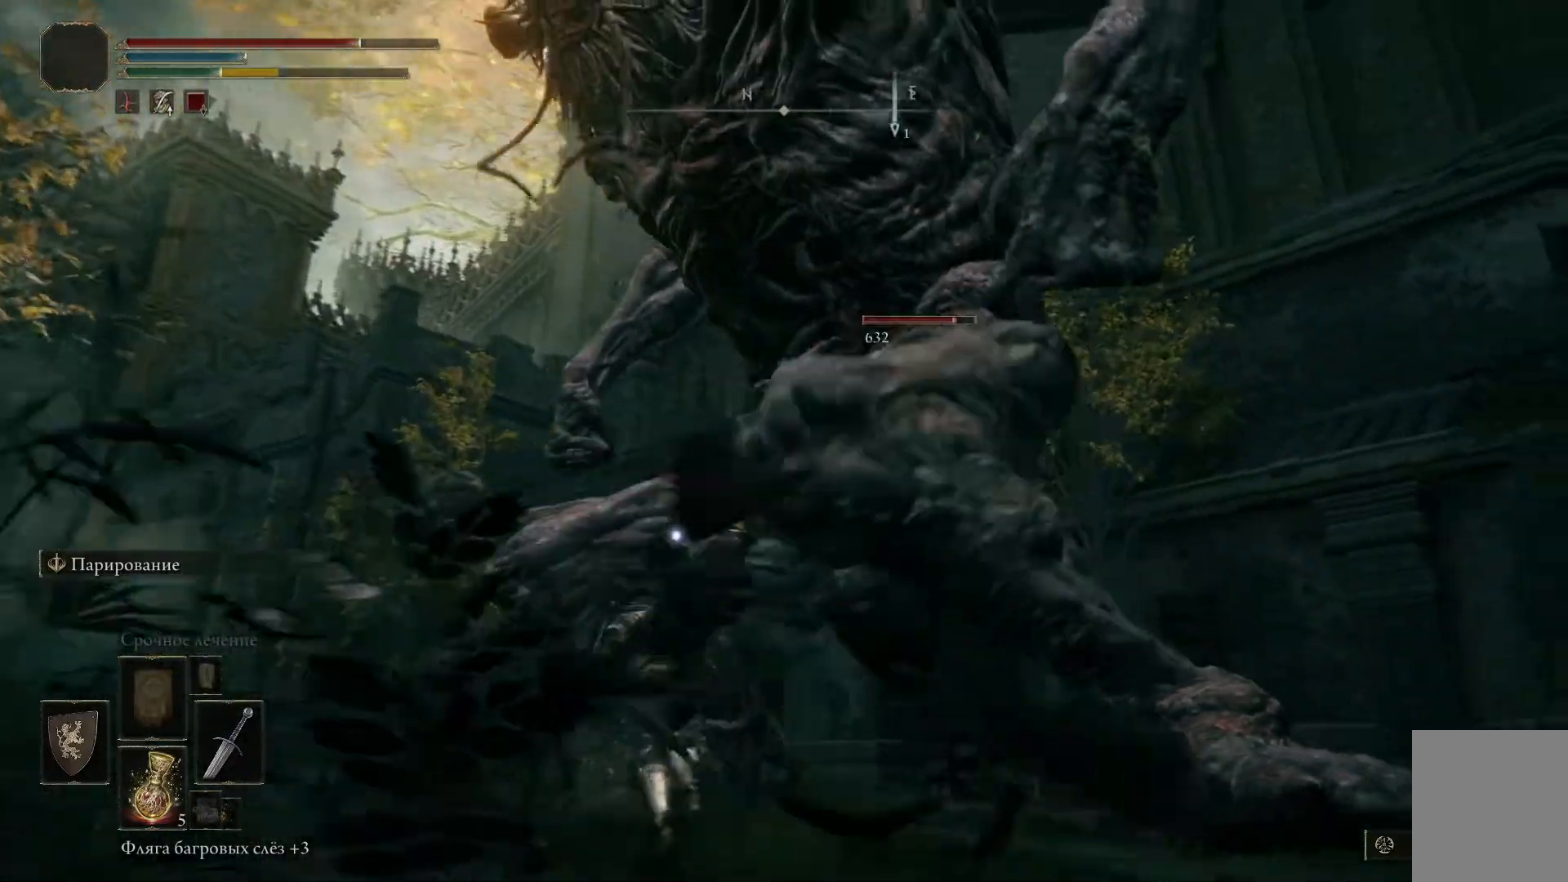
{"buttons": [], "left_stick": "left", "right_stick": "center", "events": [[67, "R1", "up"], [384, "B", "down"], [417, "left_stick", "left"], [450, "B", "up"]]}
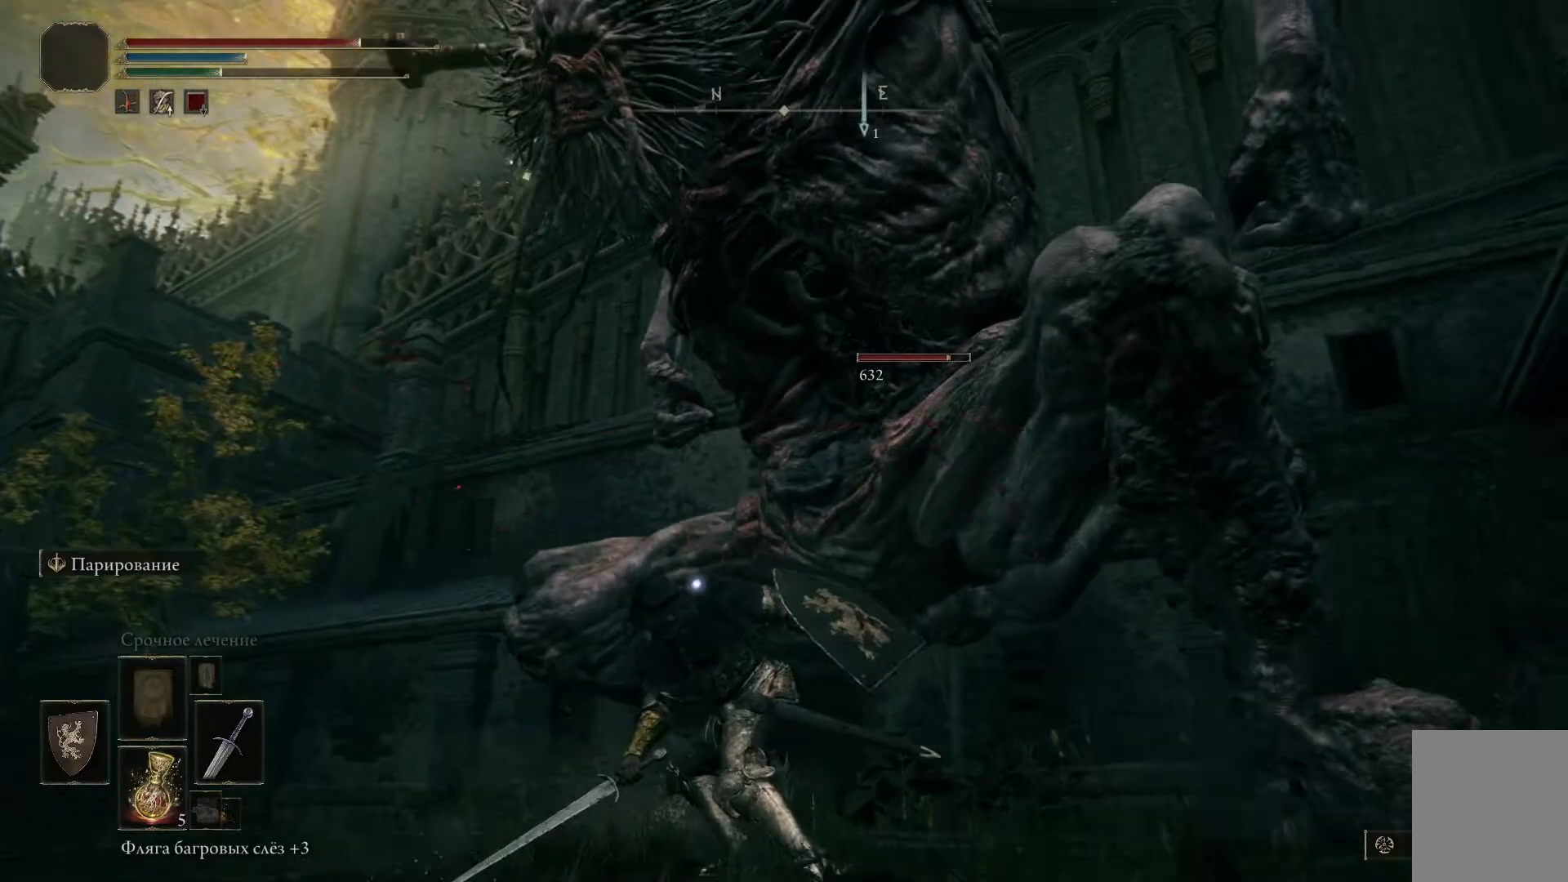
{"buttons": ["B"], "left_stick": "left", "right_stick": "center", "events": [[17, "B", "down"], [84, "B", "up"], [167, "B", "down"], [234, "B", "up"], [317, "B", "down"], [351, "B", "up"], [501, "B", "down"]]}
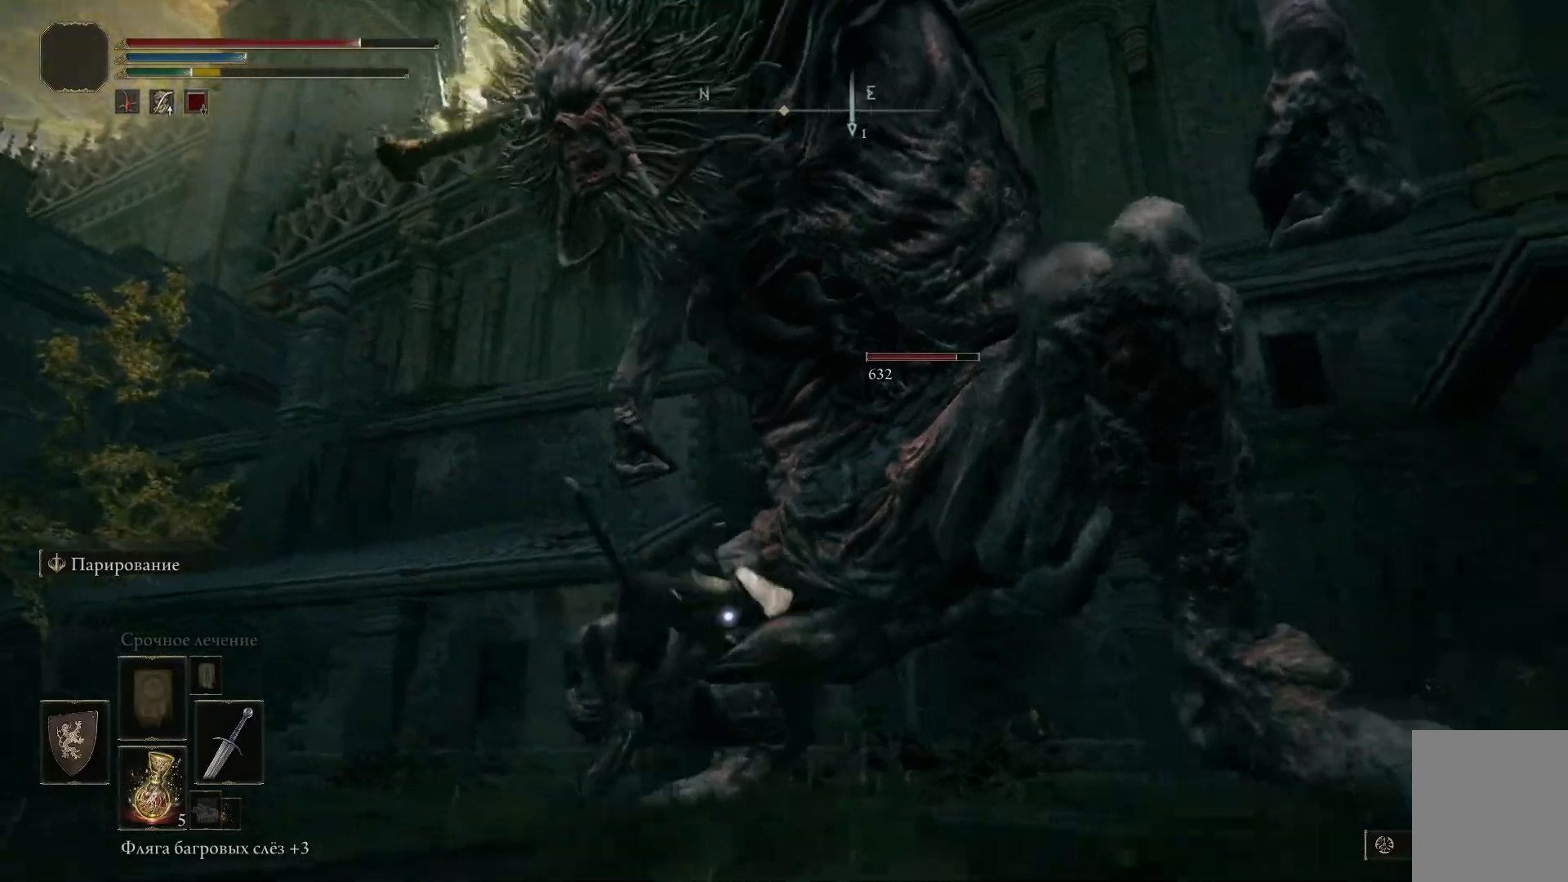
{"buttons": ["B"], "left_stick": "left", "right_stick": "center", "events": [[83, "B", "up"], [150, "B", "down"], [250, "B", "up"], [500, "B", "down"]]}
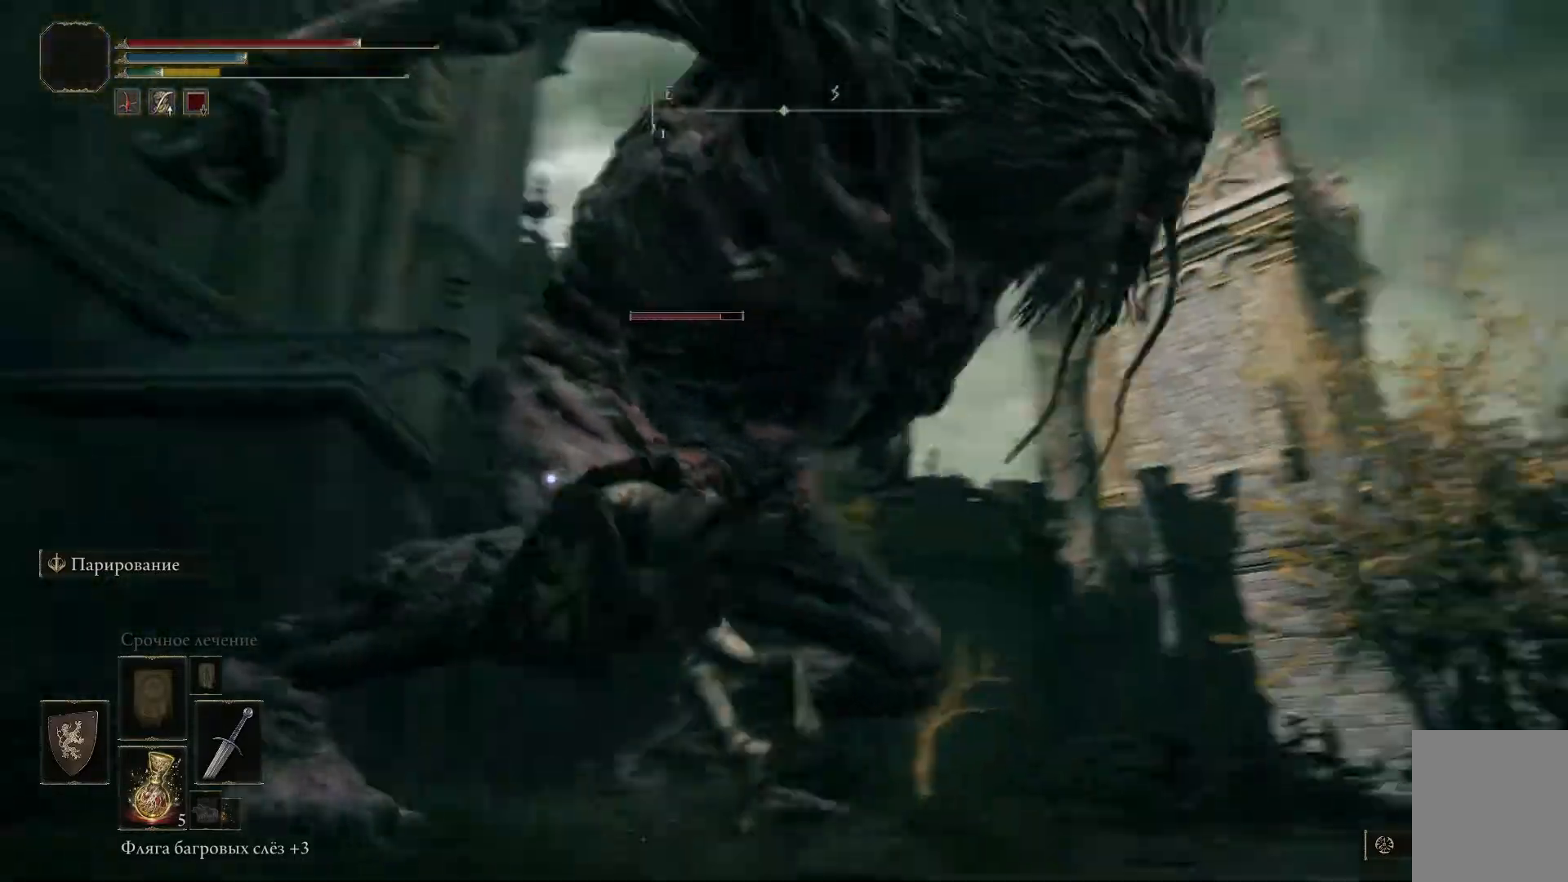
{"buttons": [], "left_stick": "down-left", "right_stick": "center", "events": [[17, "left_stick", "up-left"], [84, "B", "up"], [134, "left_stick", "left"], [151, "B", "down"], [234, "B", "up"], [267, "left_stick", "down-left"]]}
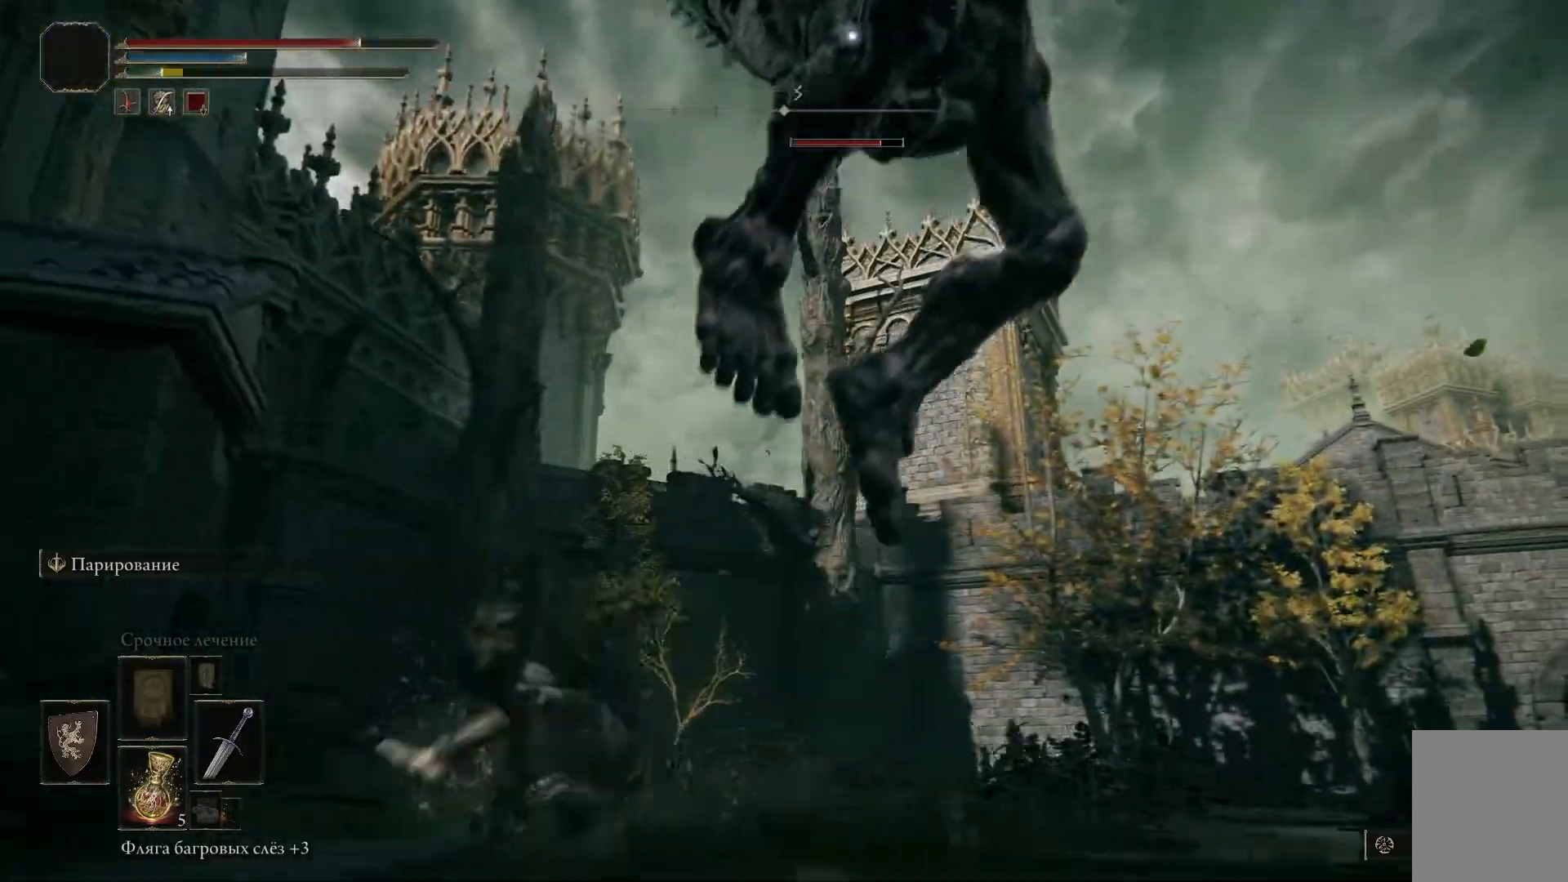
{"buttons": [], "left_stick": "down-left", "right_stick": "center", "events": [[367, "B", "down"], [467, "B", "up"]]}
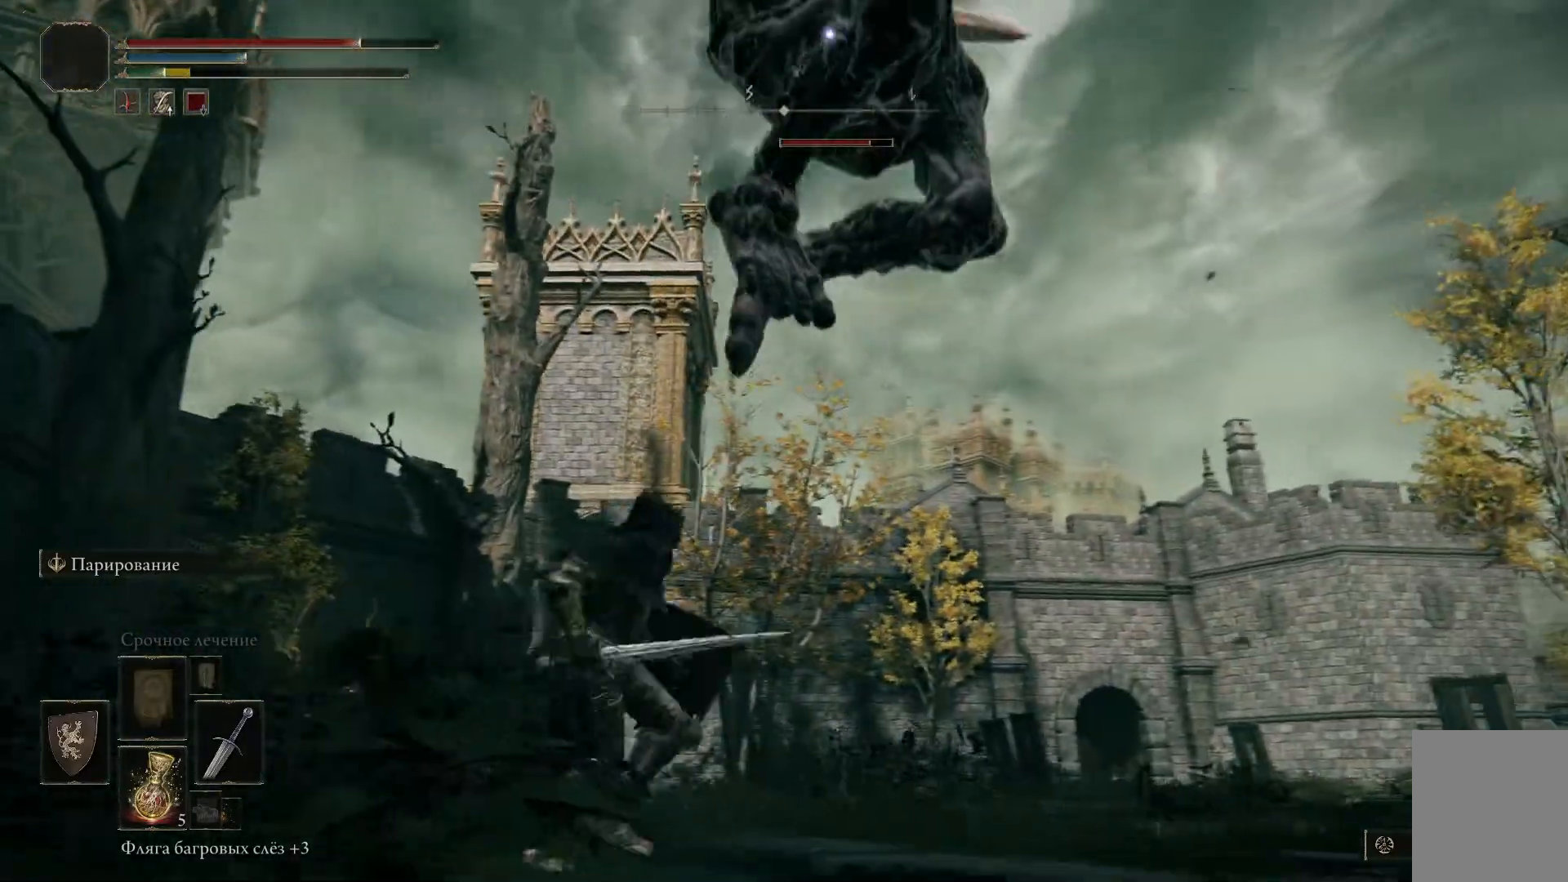
{"buttons": [], "left_stick": "down-left", "right_stick": "center", "events": [[34, "B", "down"], [117, "B", "up"], [167, "B", "down"], [251, "B", "up"]]}
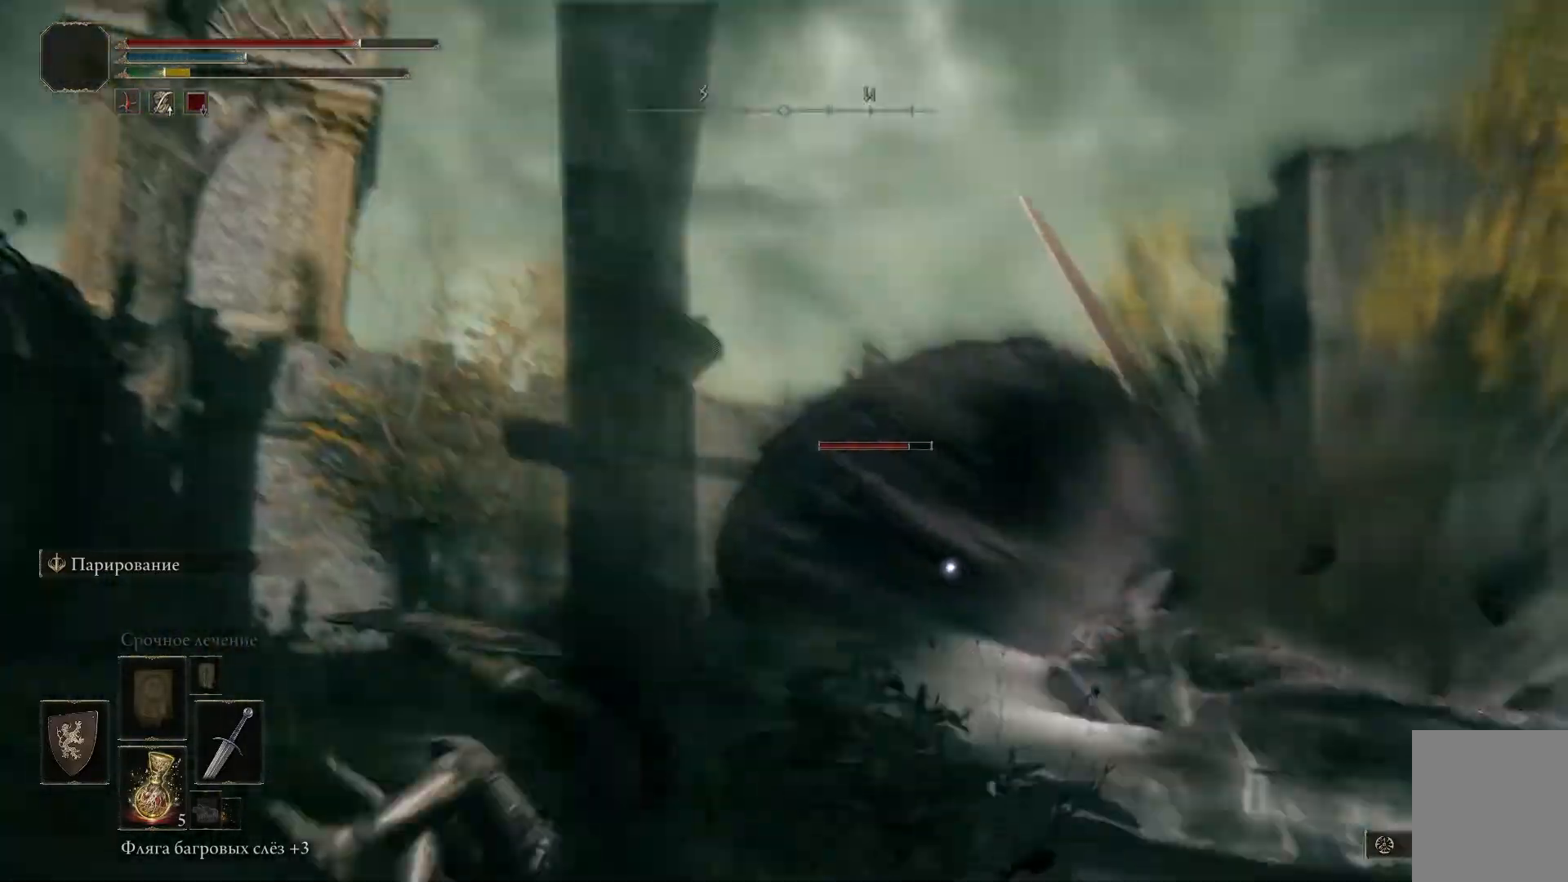
{"buttons": [], "left_stick": "left", "right_stick": "center", "events": [[67, "left_stick", "left"]]}
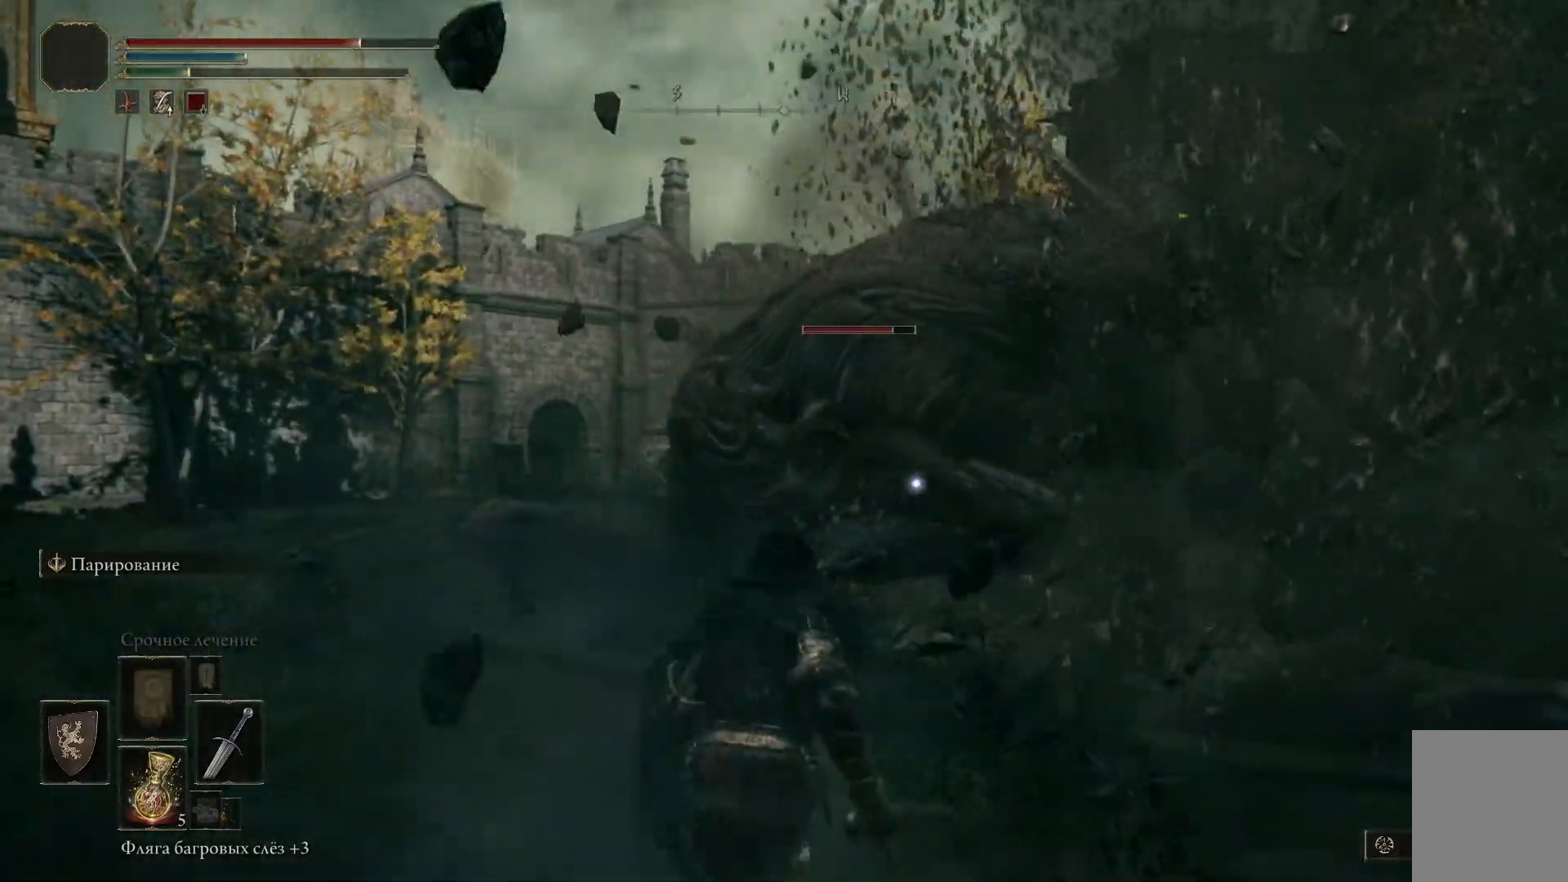
{"buttons": [], "left_stick": "center", "right_stick": "center", "events": [[284, "left_stick", "center"]]}
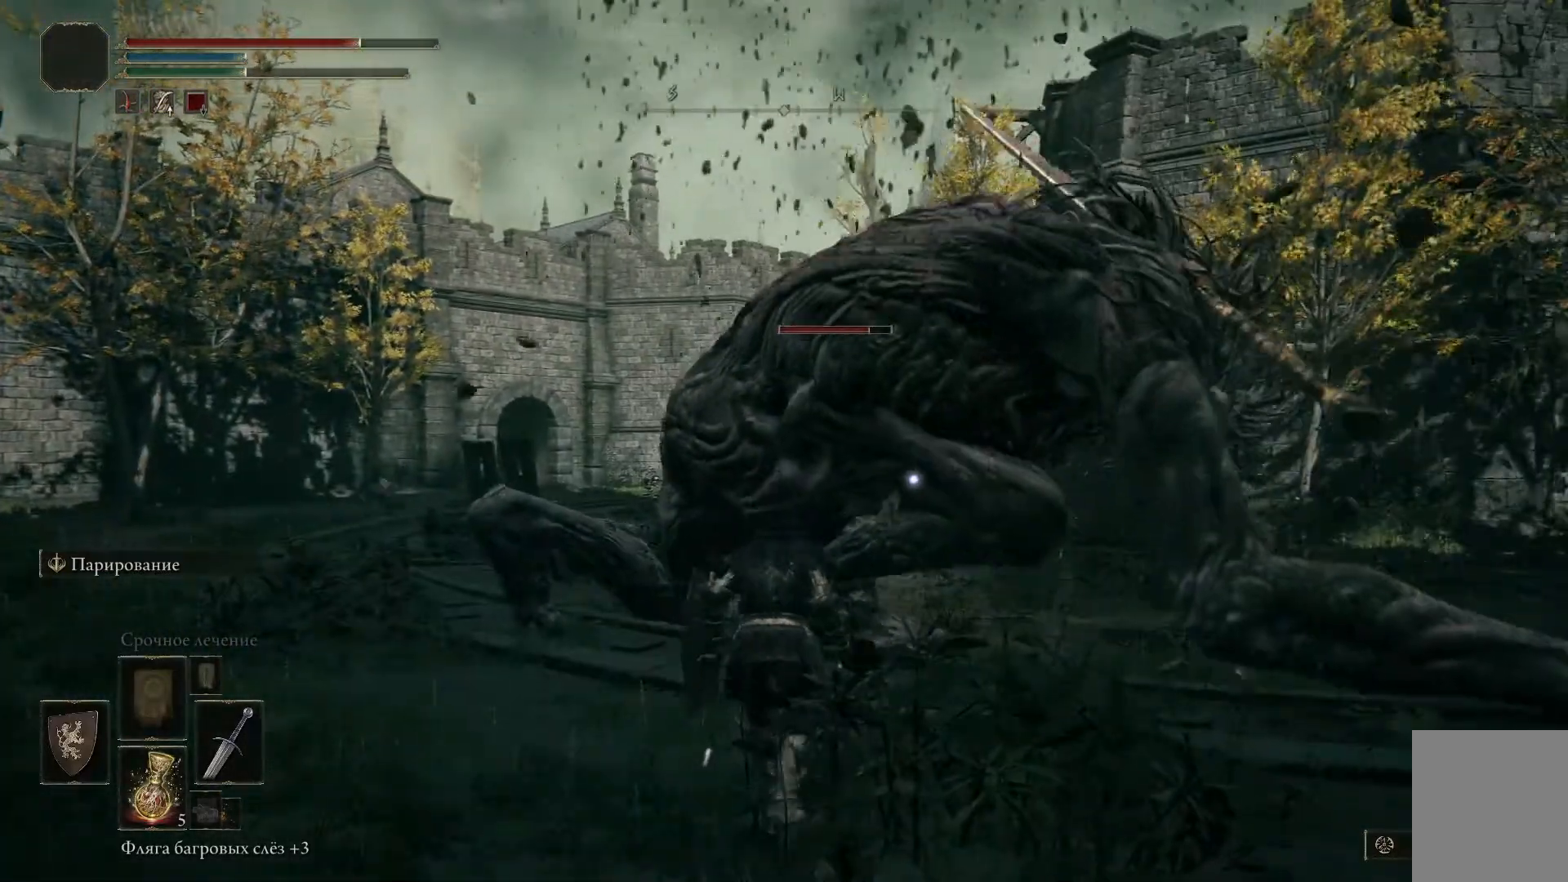
{"buttons": [], "left_stick": "up-right", "right_stick": "center", "events": [[83, "left_stick", "up-right"], [400, "R1", "down"], [500, "R1", "up"]]}
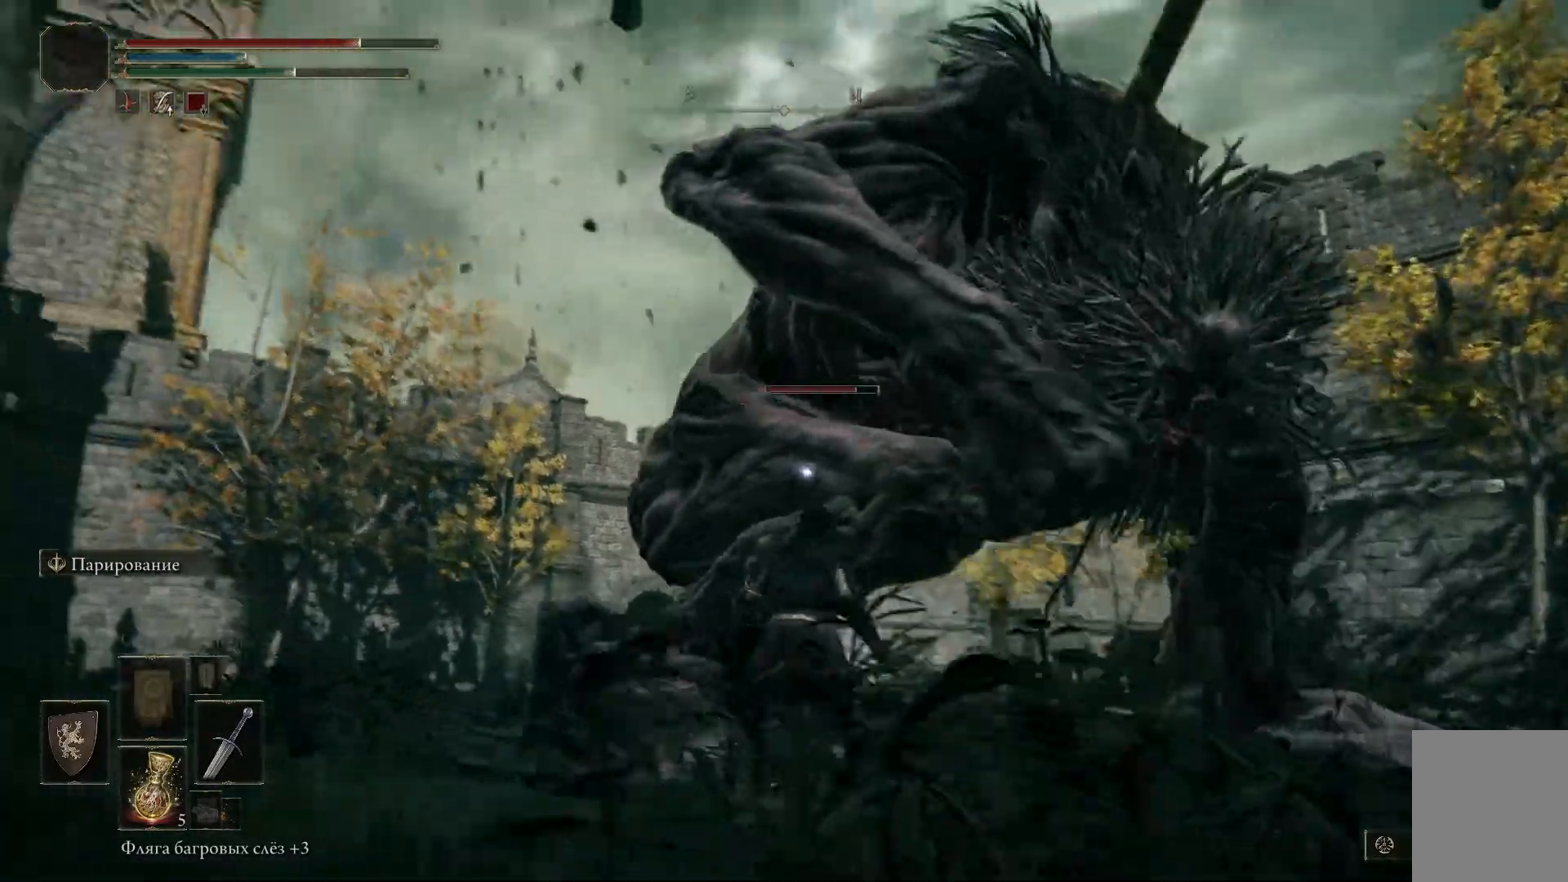
{"buttons": [], "left_stick": "up-left", "right_stick": "center", "events": [[50, "R1", "down"], [117, "R1", "up"], [167, "R1", "down"], [167, "left_stick", "center"], [234, "R1", "up"], [284, "R1", "down"], [351, "R1", "up"], [417, "R1", "down"], [451, "left_stick", "up-left"], [501, "R1", "up"]]}
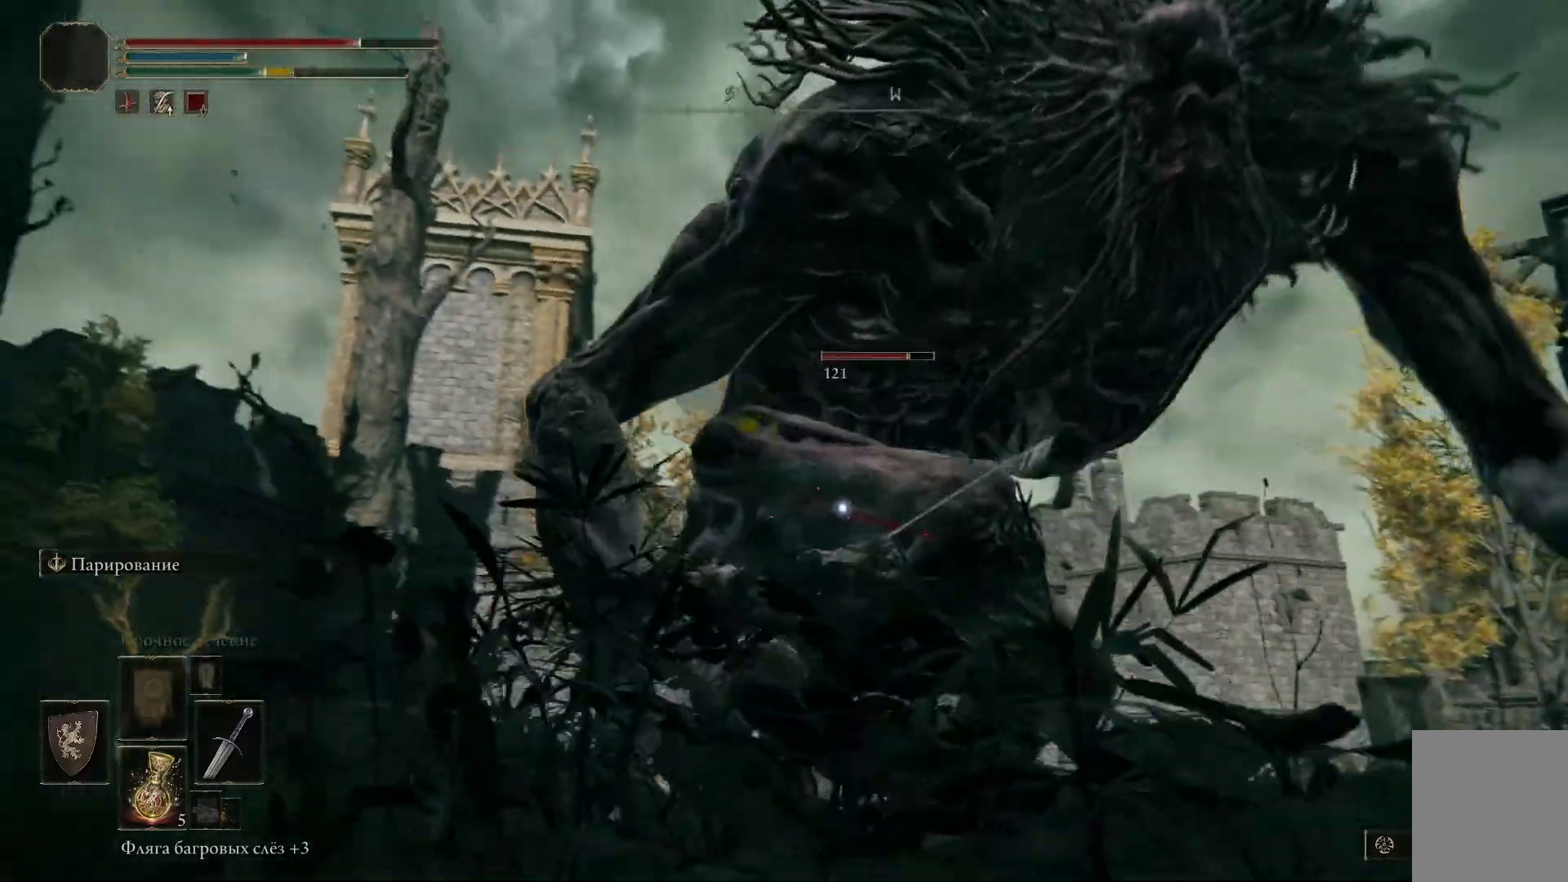
{"buttons": [], "left_stick": "up-left", "right_stick": "center", "events": [[33, "R1", "down"], [117, "R1", "up"], [150, "R1", "down"], [233, "R1", "up"], [284, "R1", "down"], [367, "R1", "up"], [400, "R1", "down"], [467, "R1", "up"]]}
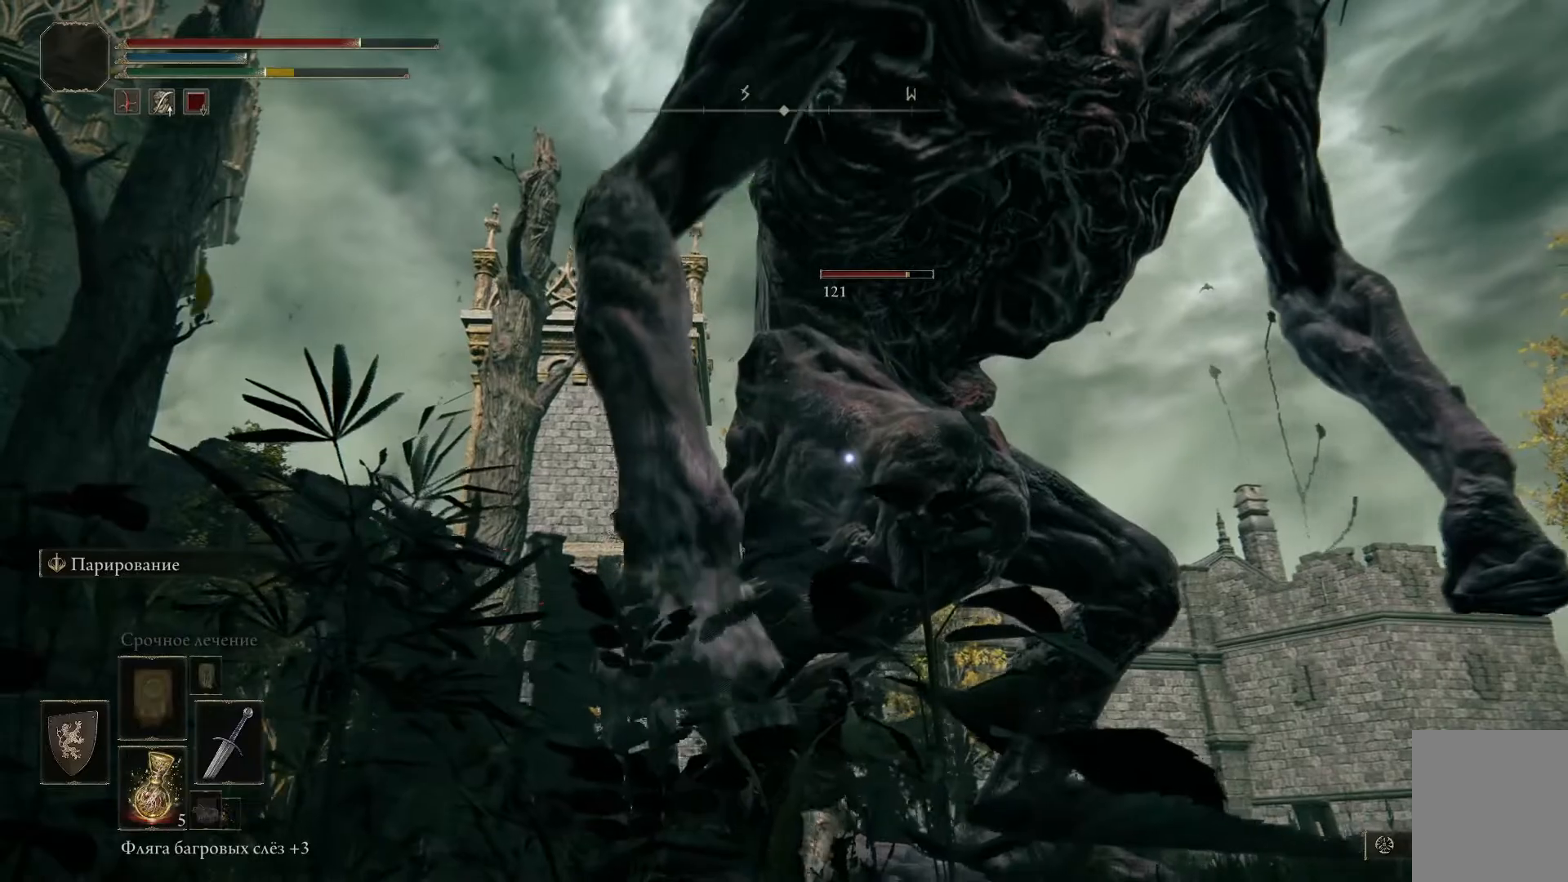
{"buttons": [], "left_stick": "up-left", "right_stick": "center", "events": [[17, "R1", "down"], [101, "R1", "up"], [134, "R1", "down"], [217, "R1", "up"], [267, "R1", "down"], [334, "R1", "up"], [384, "R1", "down"], [451, "R1", "up"]]}
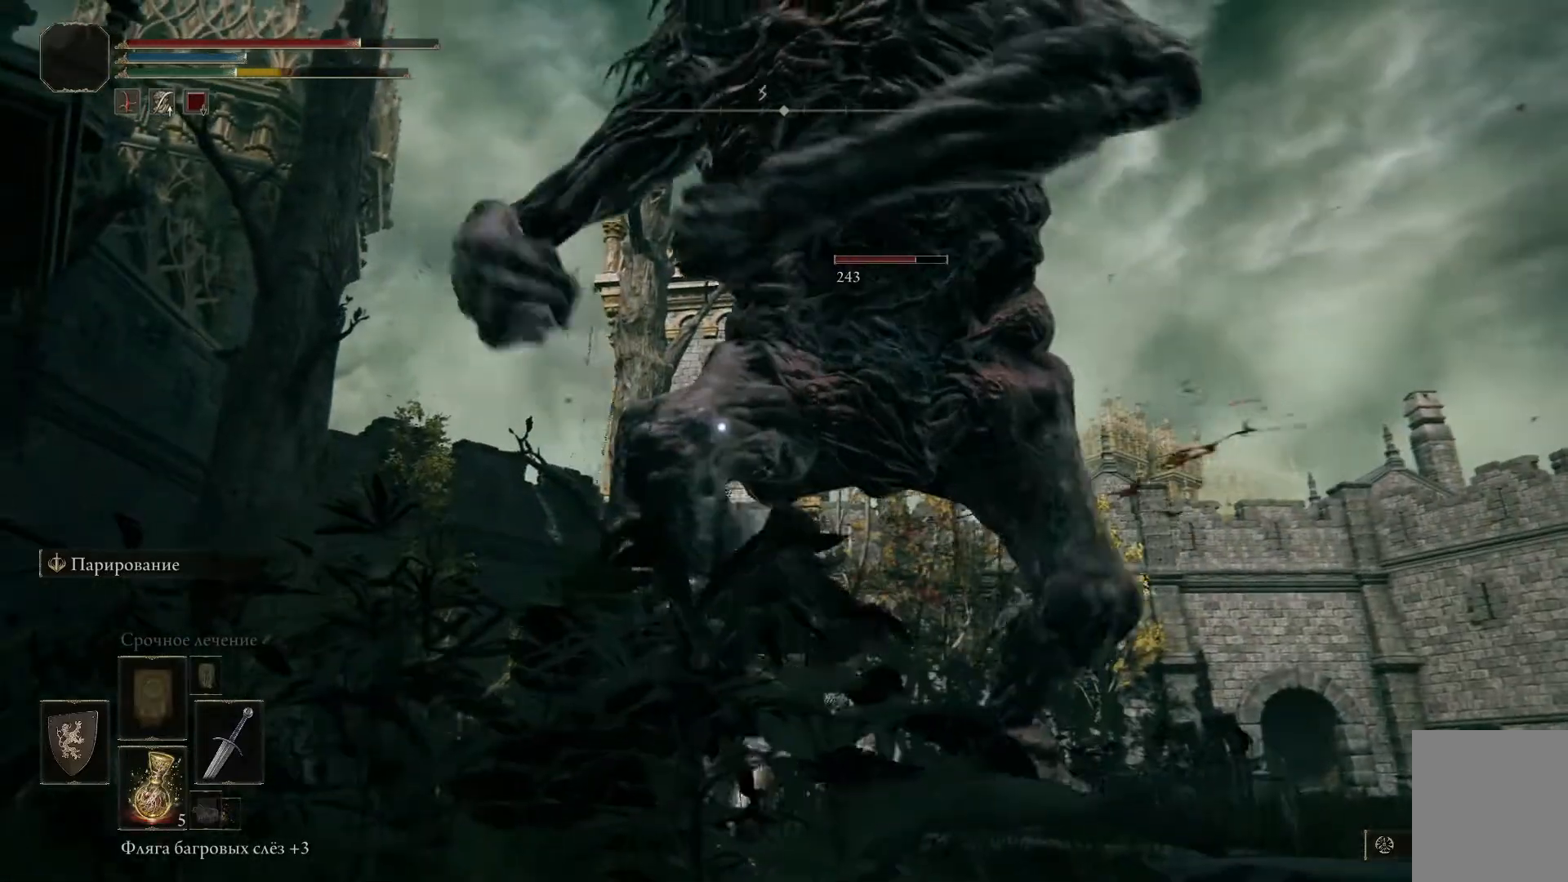
{"buttons": [], "left_stick": "up-left", "right_stick": "center", "events": [[17, "R1", "down"], [17, "left_stick", "up"], [83, "R1", "up"], [150, "R1", "down"], [217, "R1", "up"], [250, "left_stick", "up-left"], [267, "R1", "down"], [334, "R1", "up"], [384, "R1", "down"], [450, "R1", "up"]]}
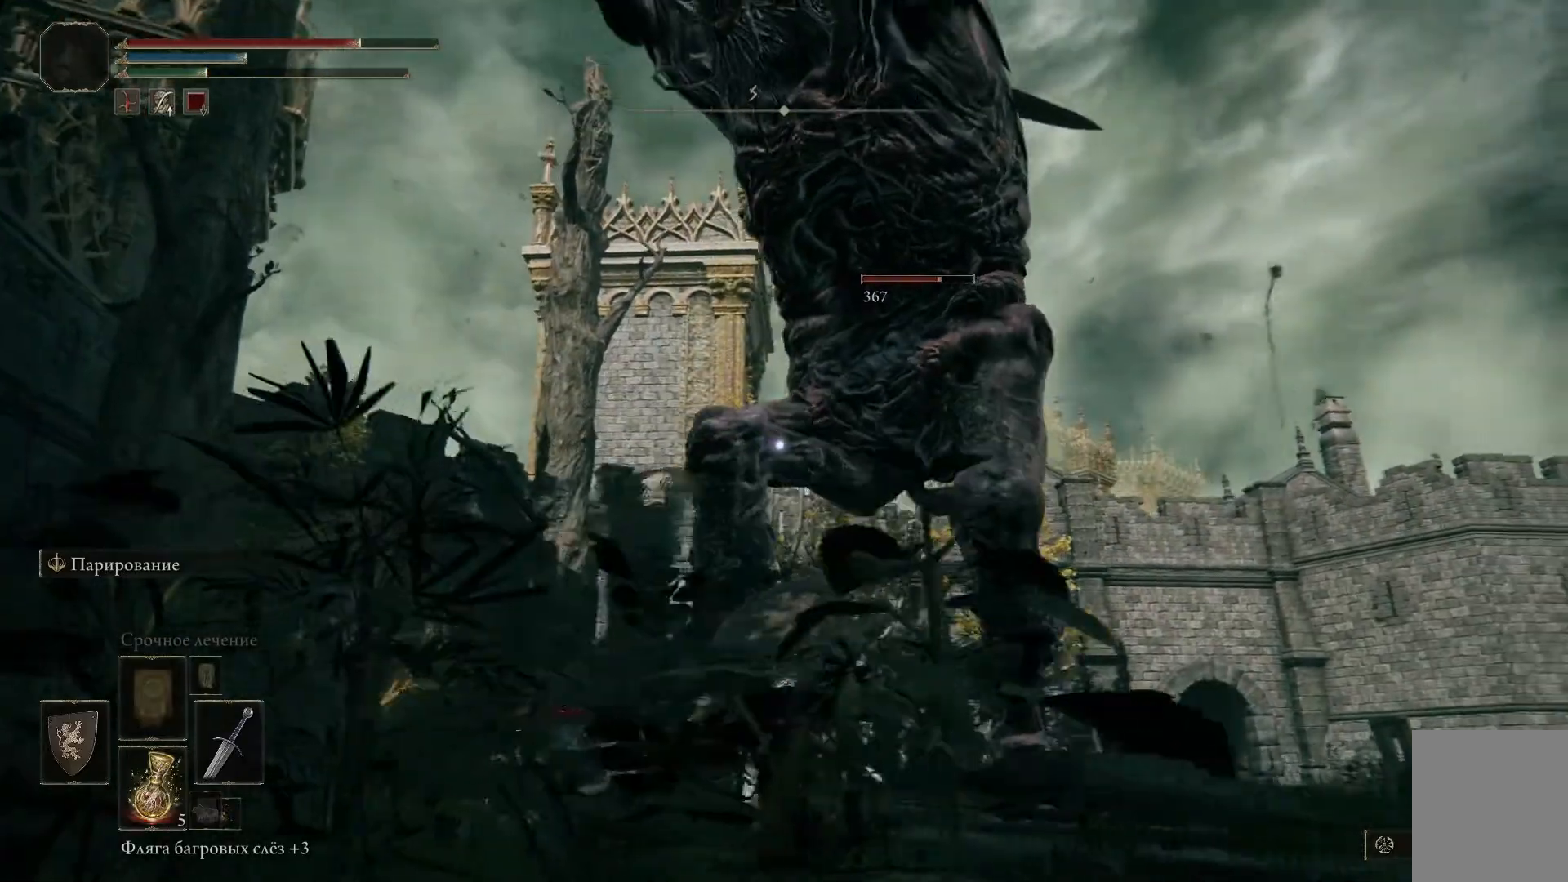
{"buttons": ["B"], "left_stick": "up-left", "right_stick": "center", "events": [[184, "B", "down"], [284, "B", "up"], [334, "B", "down"], [451, "B", "up"], [484, "B", "down"]]}
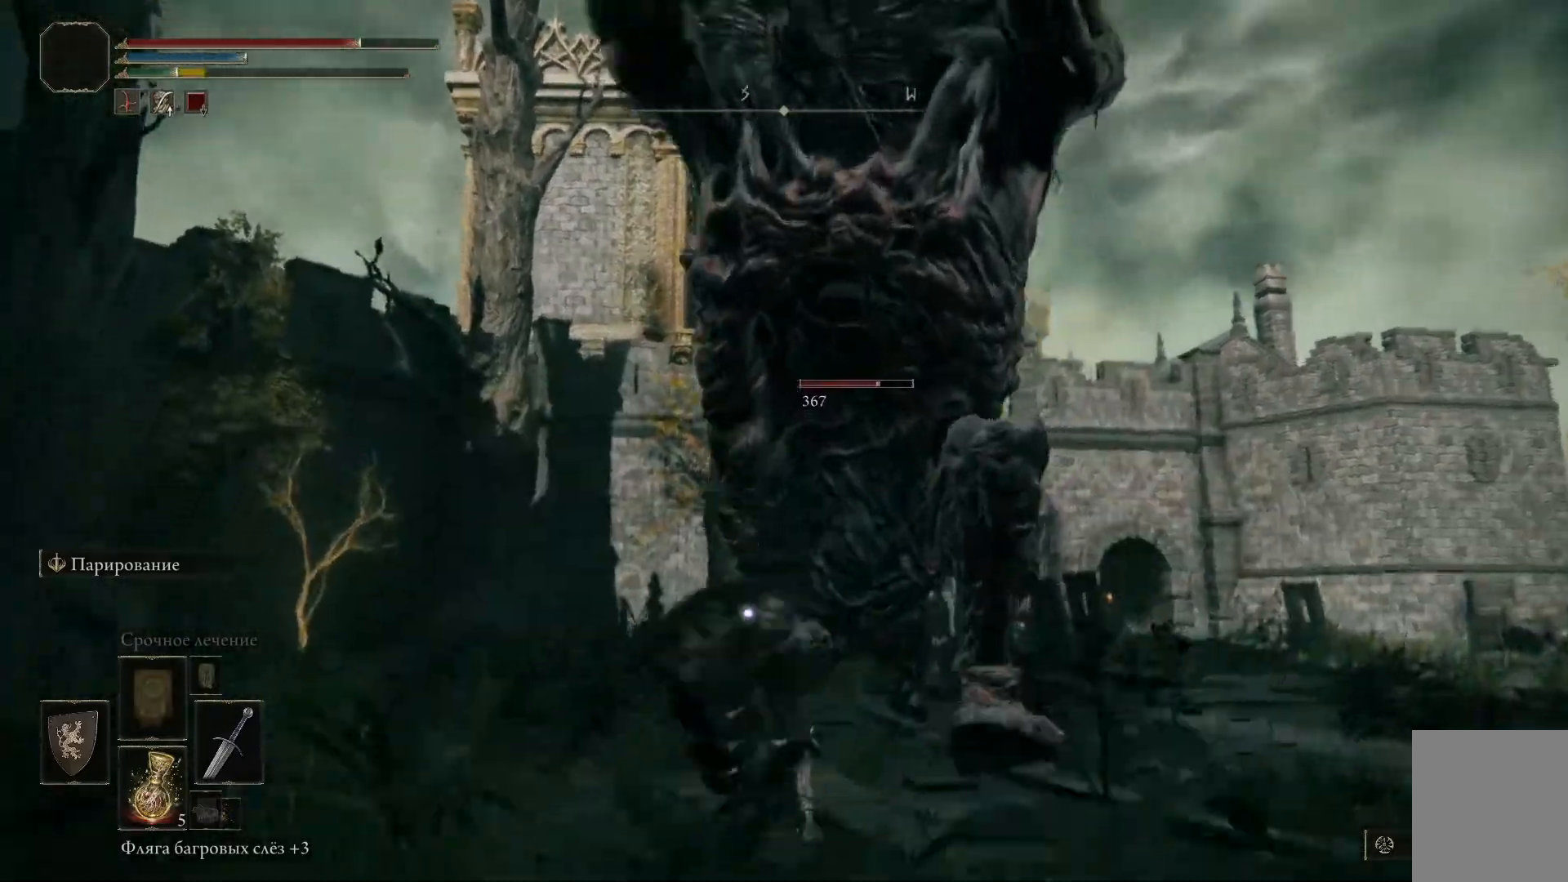
{"buttons": [], "left_stick": "up-left", "right_stick": "center", "events": [[83, "B", "up"], [267, "B", "down"], [334, "B", "up"], [434, "B", "down"], [484, "B", "up"]]}
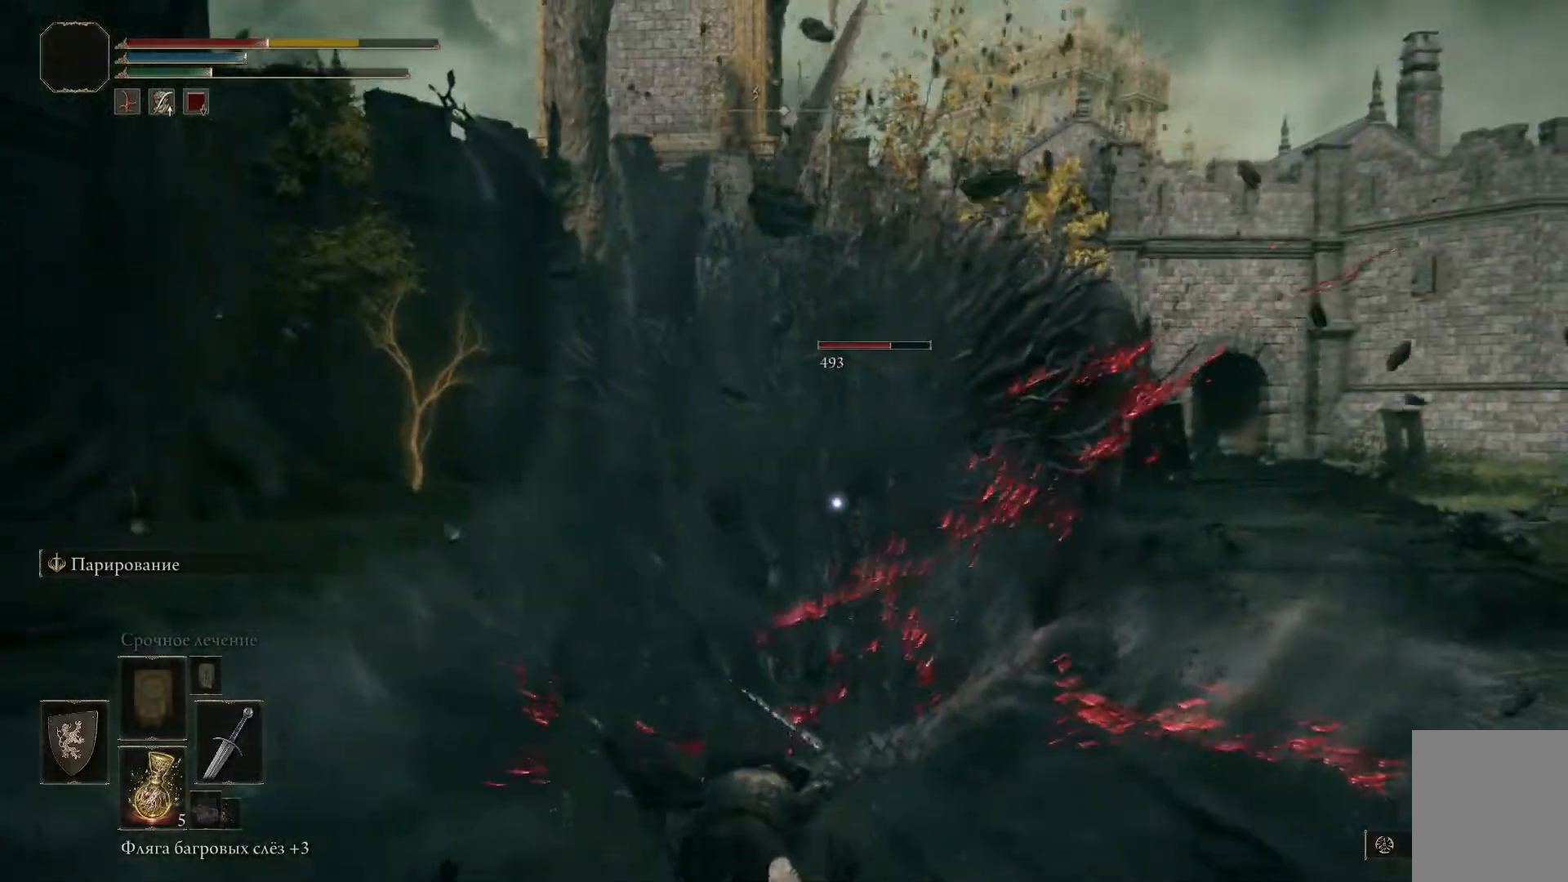
{"buttons": [], "left_stick": "up-left", "right_stick": "center", "events": [[67, "B", "down"], [134, "B", "up"], [234, "B", "down"], [284, "B", "up"], [384, "B", "down"], [451, "B", "up"]]}
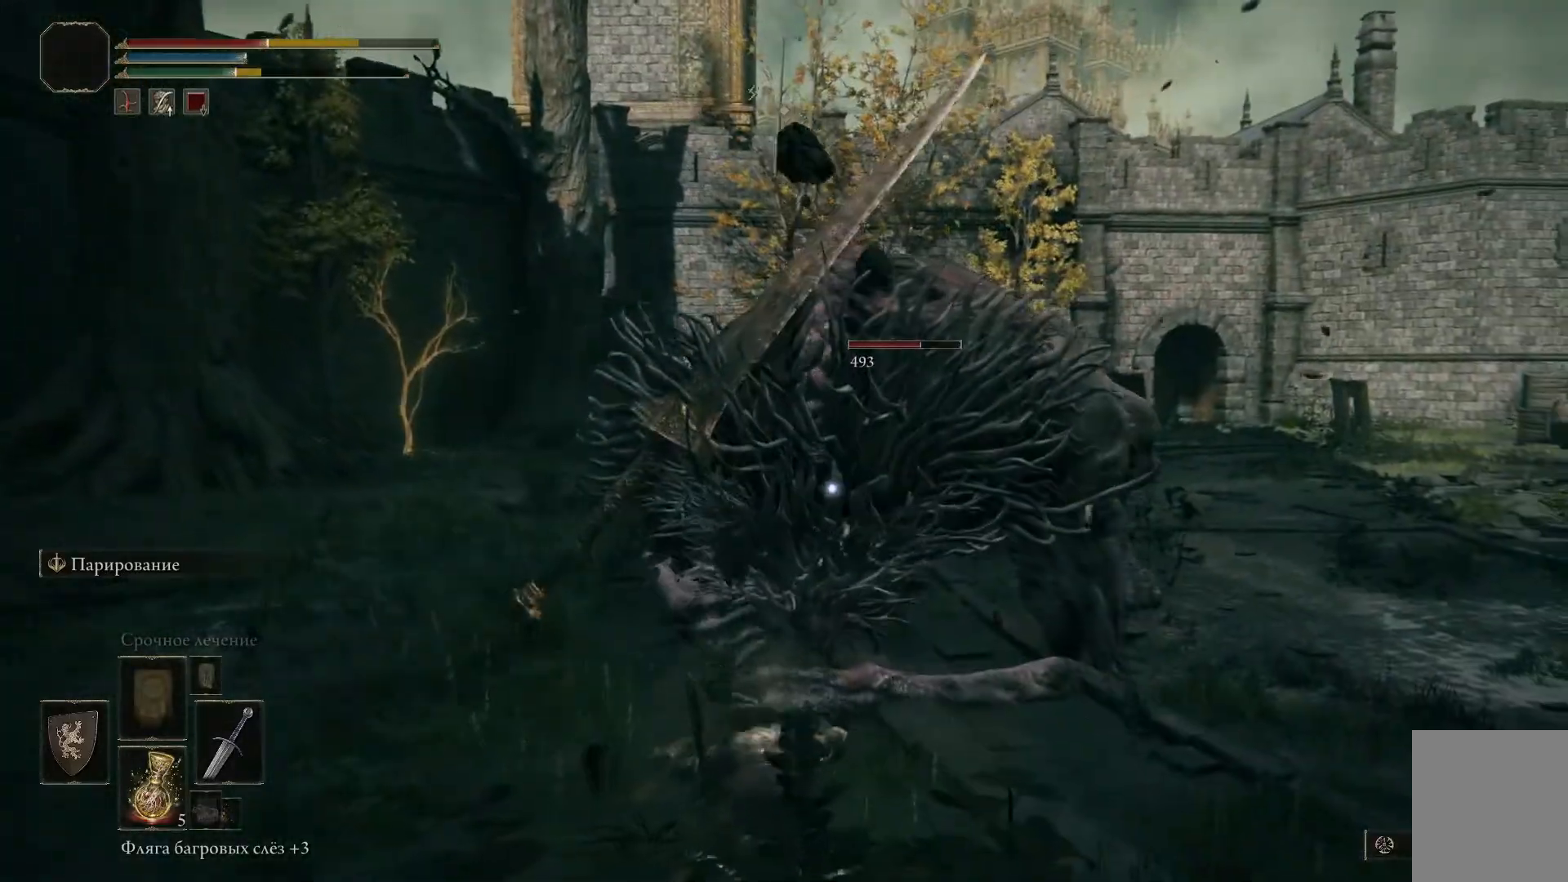
{"buttons": ["X"], "left_stick": "down", "right_stick": "center", "events": [[233, "left_stick", "center"], [300, "left_stick", "down-right"], [350, "X", "down"], [400, "left_stick", "down"], [434, "X", "up"], [500, "X", "down"]]}
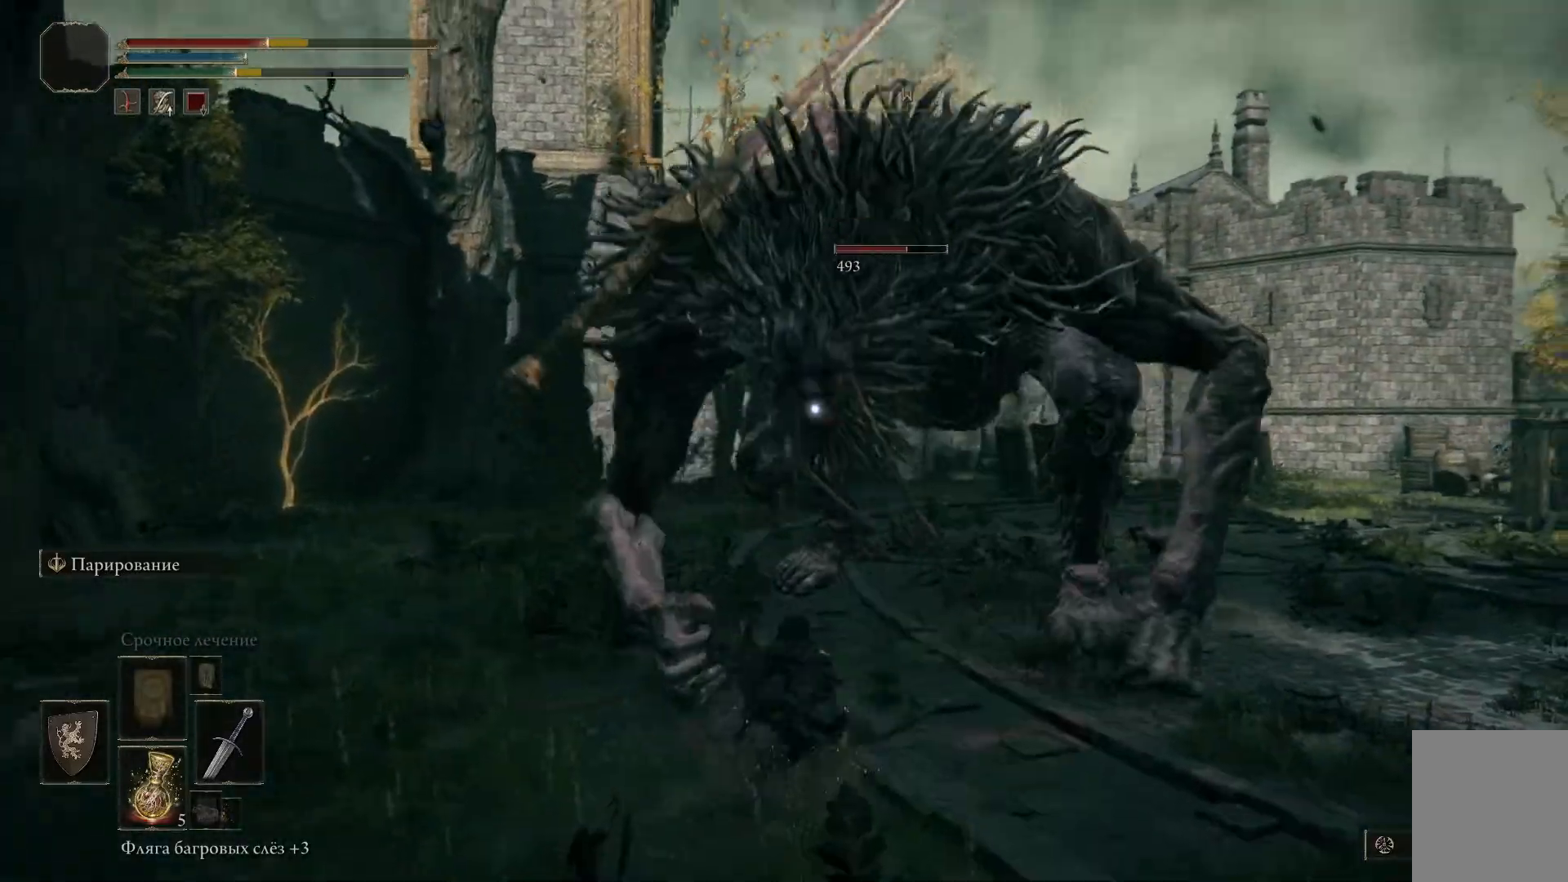
{"buttons": ["X"], "left_stick": "down-right", "right_stick": "center", "events": [[84, "X", "up"], [167, "X", "down"], [251, "X", "up"], [334, "X", "down"], [417, "X", "up"], [484, "X", "down"], [501, "left_stick", "down-right"]]}
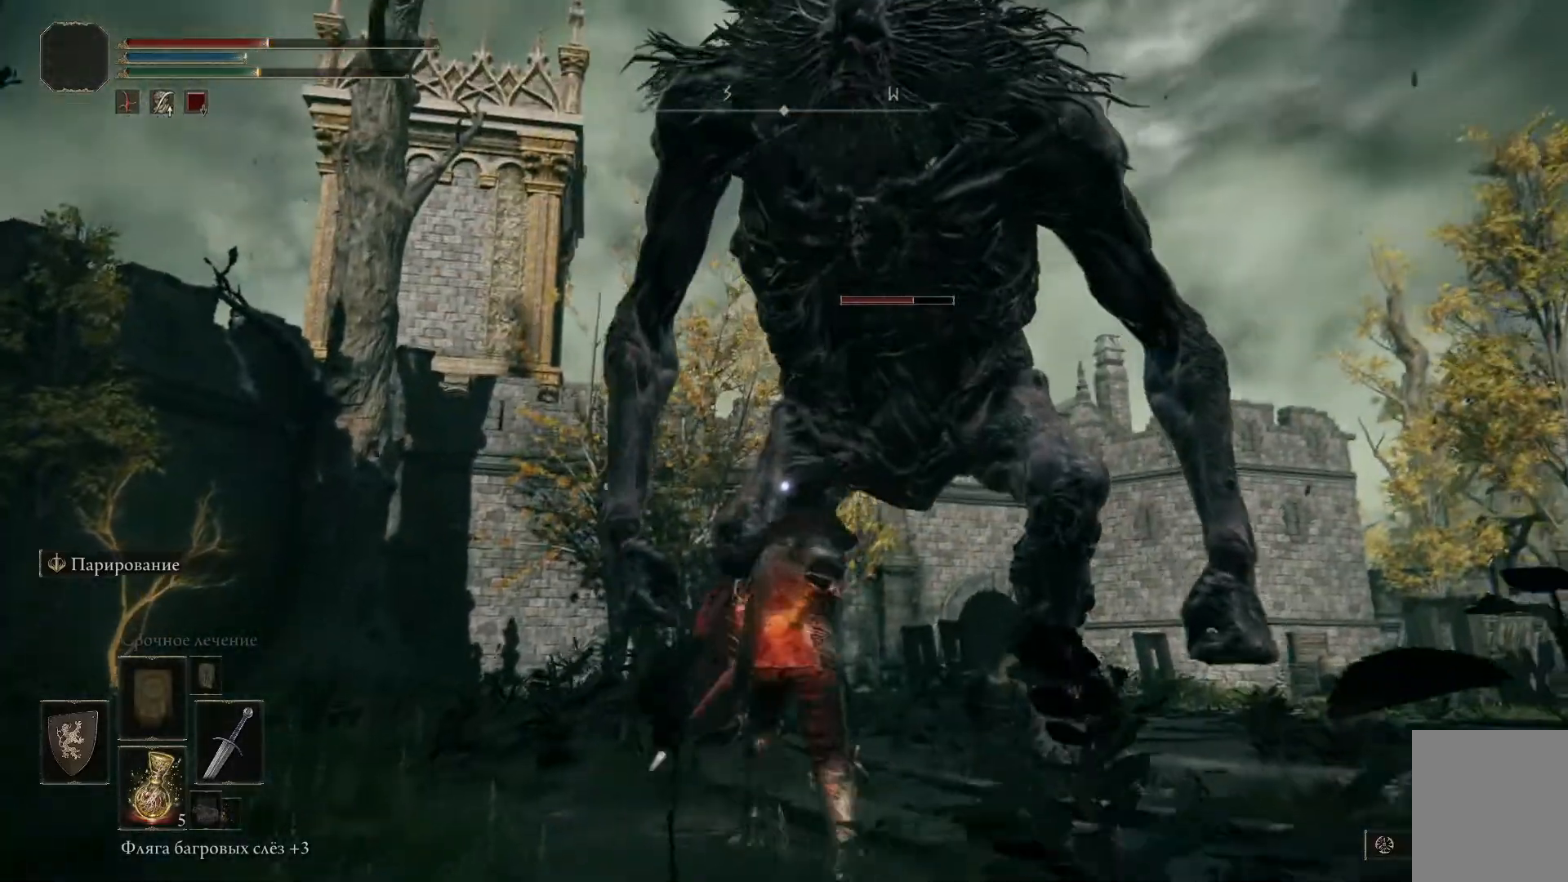
{"buttons": [], "left_stick": "right", "right_stick": "center", "events": [[83, "X", "up"], [167, "left_stick", "right"]]}
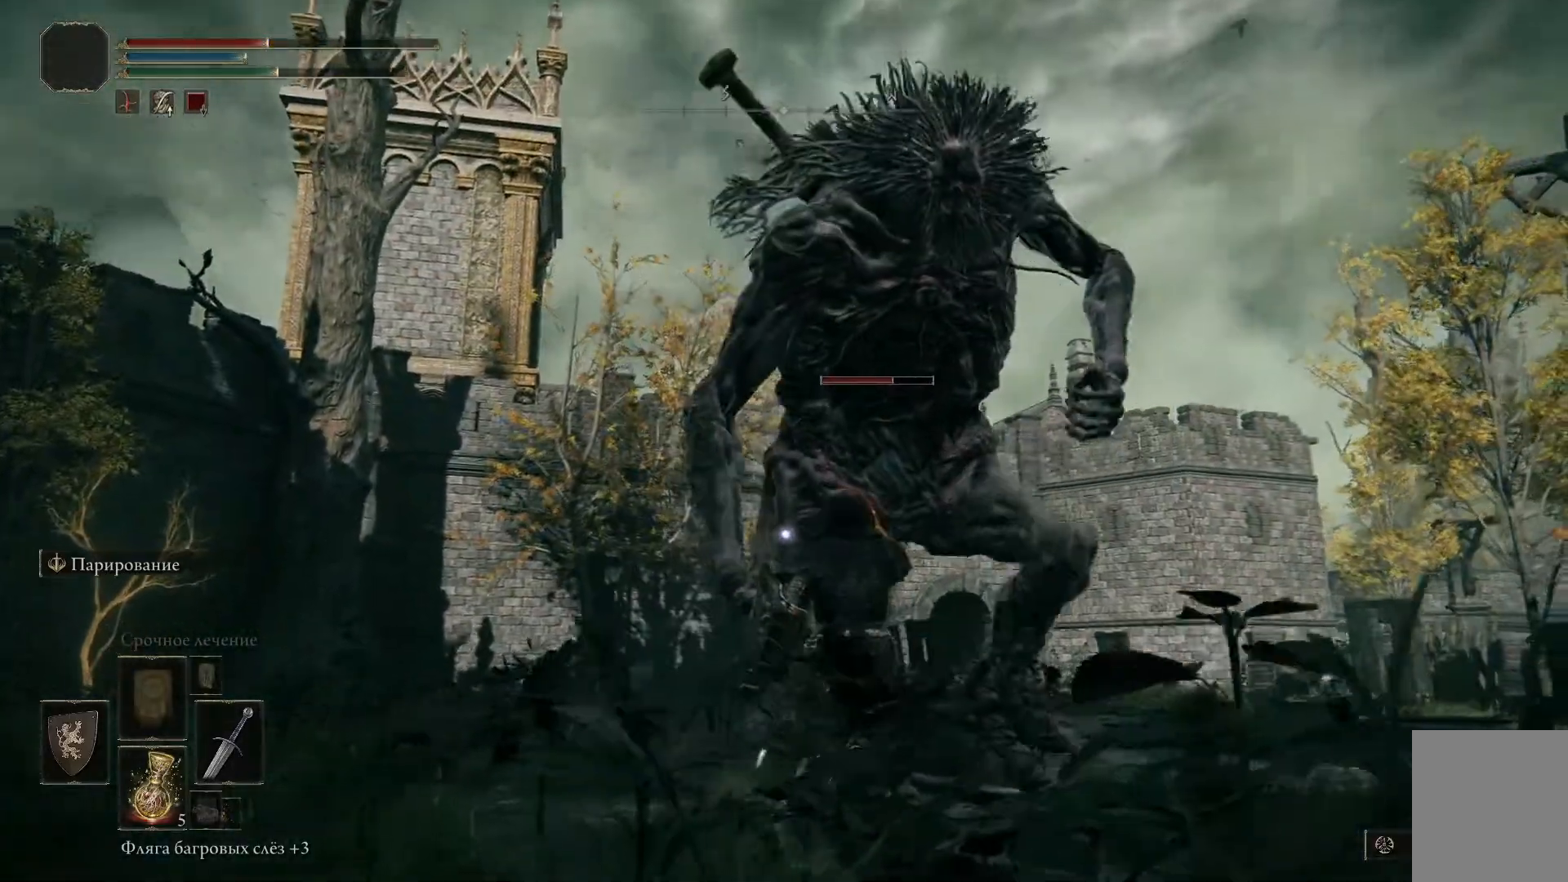
{"buttons": [], "left_stick": "up-right", "right_stick": "center", "events": [[167, "left_stick", "up-right"]]}
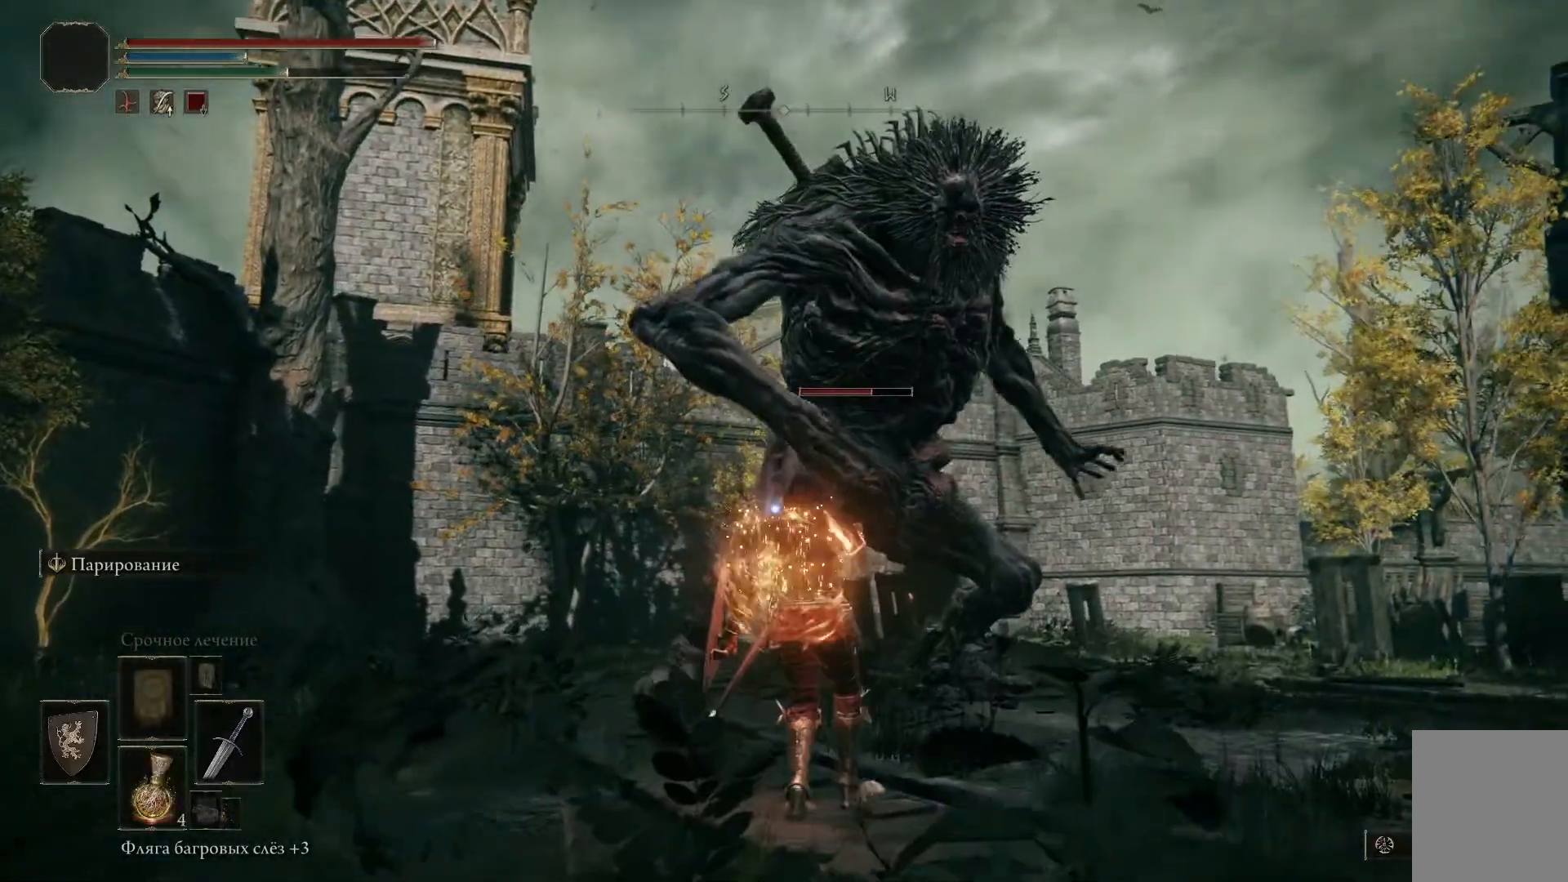
{"buttons": ["B"], "left_stick": "right", "right_stick": "center", "events": [[334, "B", "down"], [417, "left_stick", "right"], [450, "B", "up"], [500, "B", "down"]]}
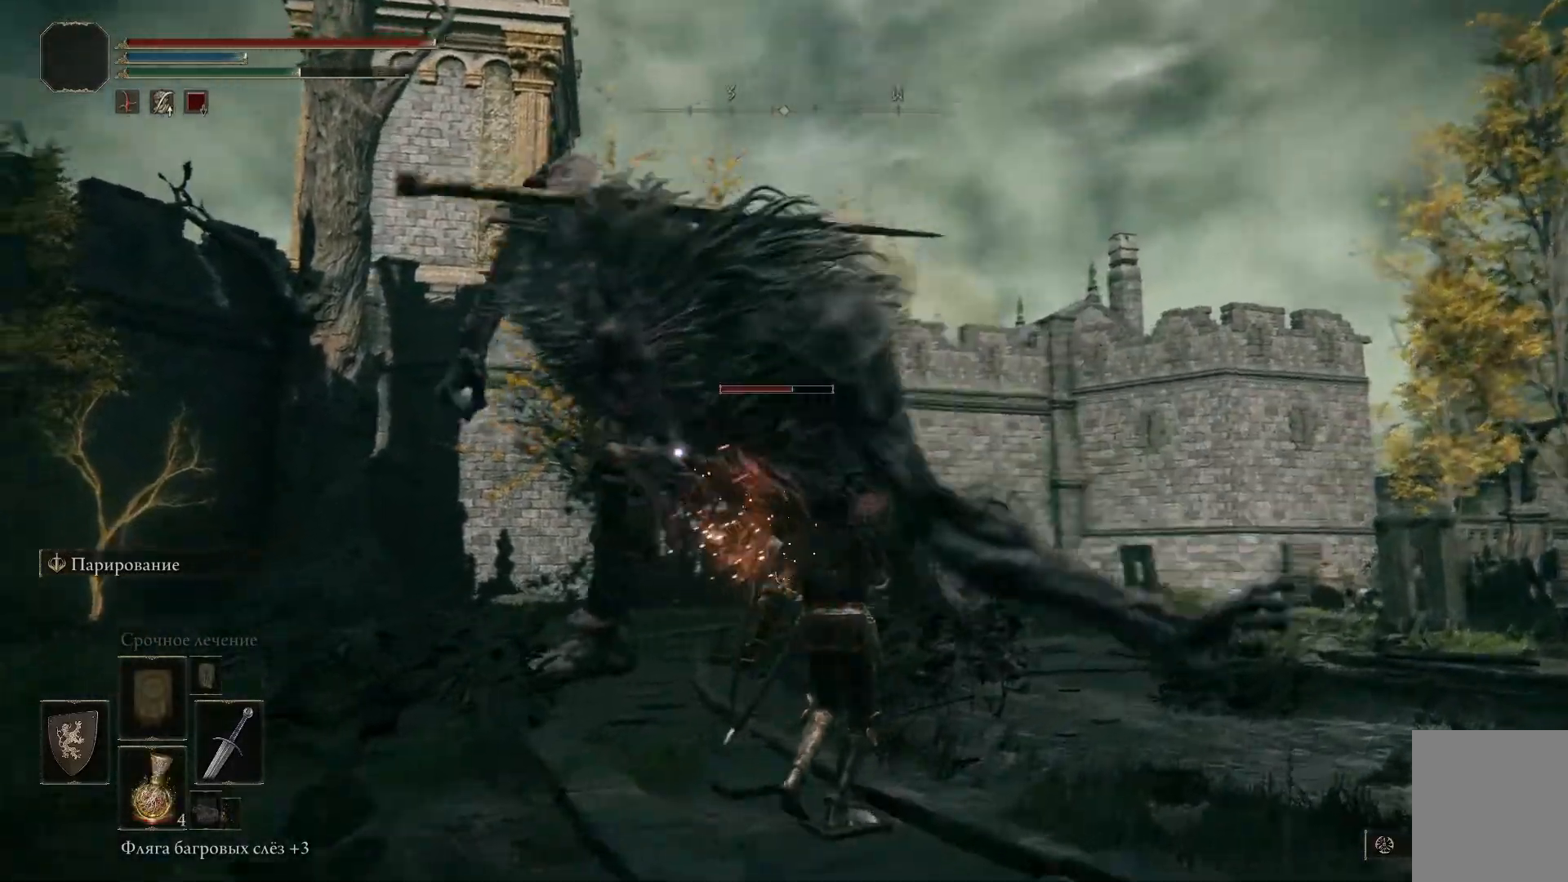
{"buttons": [], "left_stick": "right", "right_stick": "center", "events": [[101, "B", "up"]]}
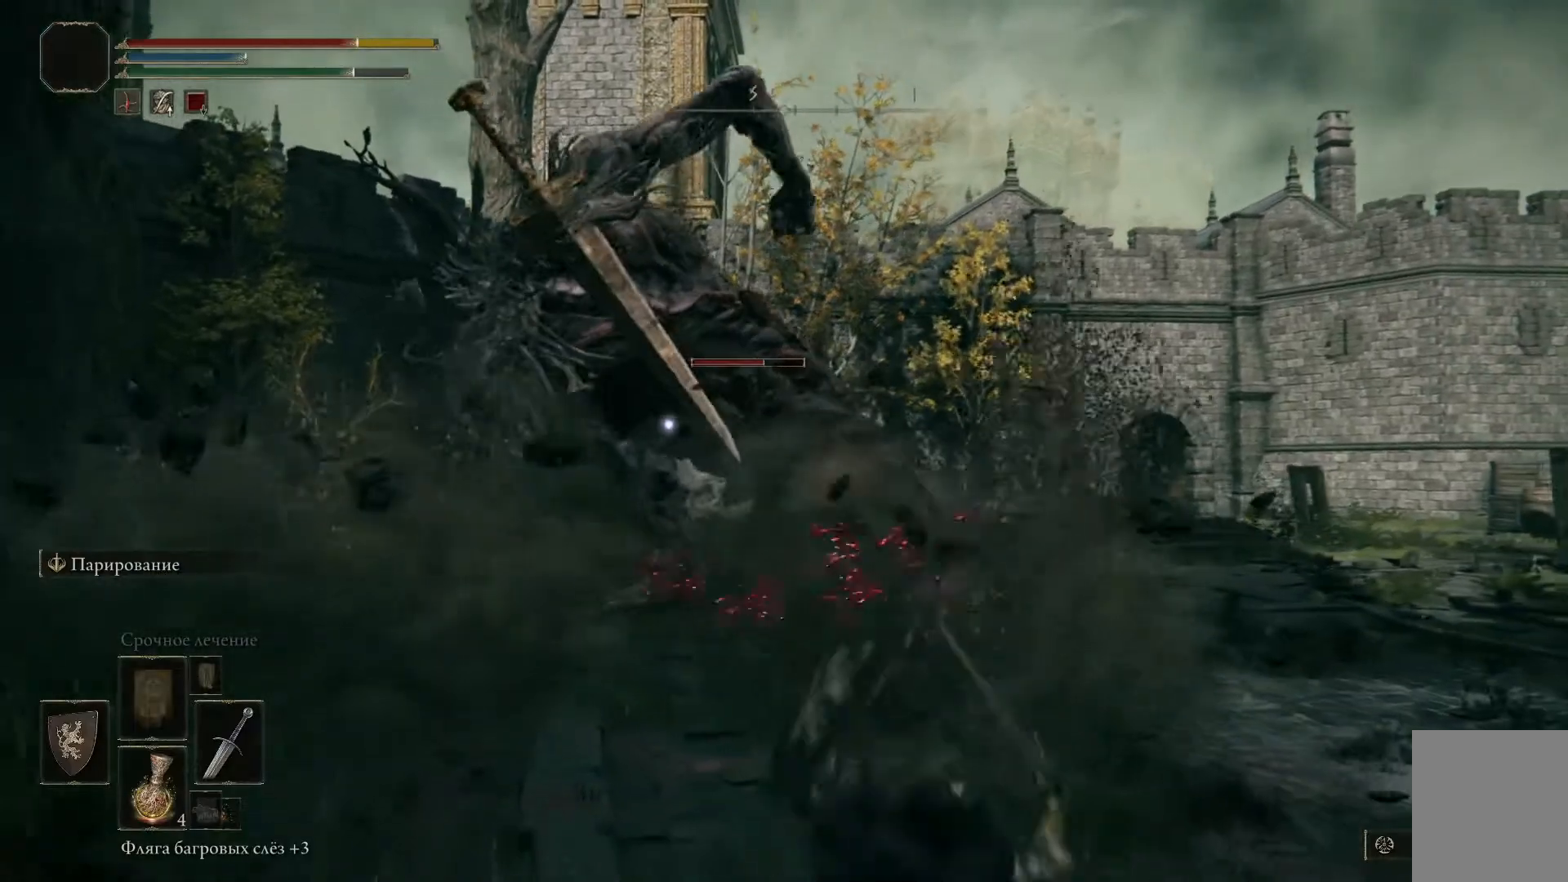
{"buttons": [], "left_stick": "up-right", "right_stick": "center", "events": [[50, "B", "down"], [133, "left_stick", "up-right"], [150, "B", "up"]]}
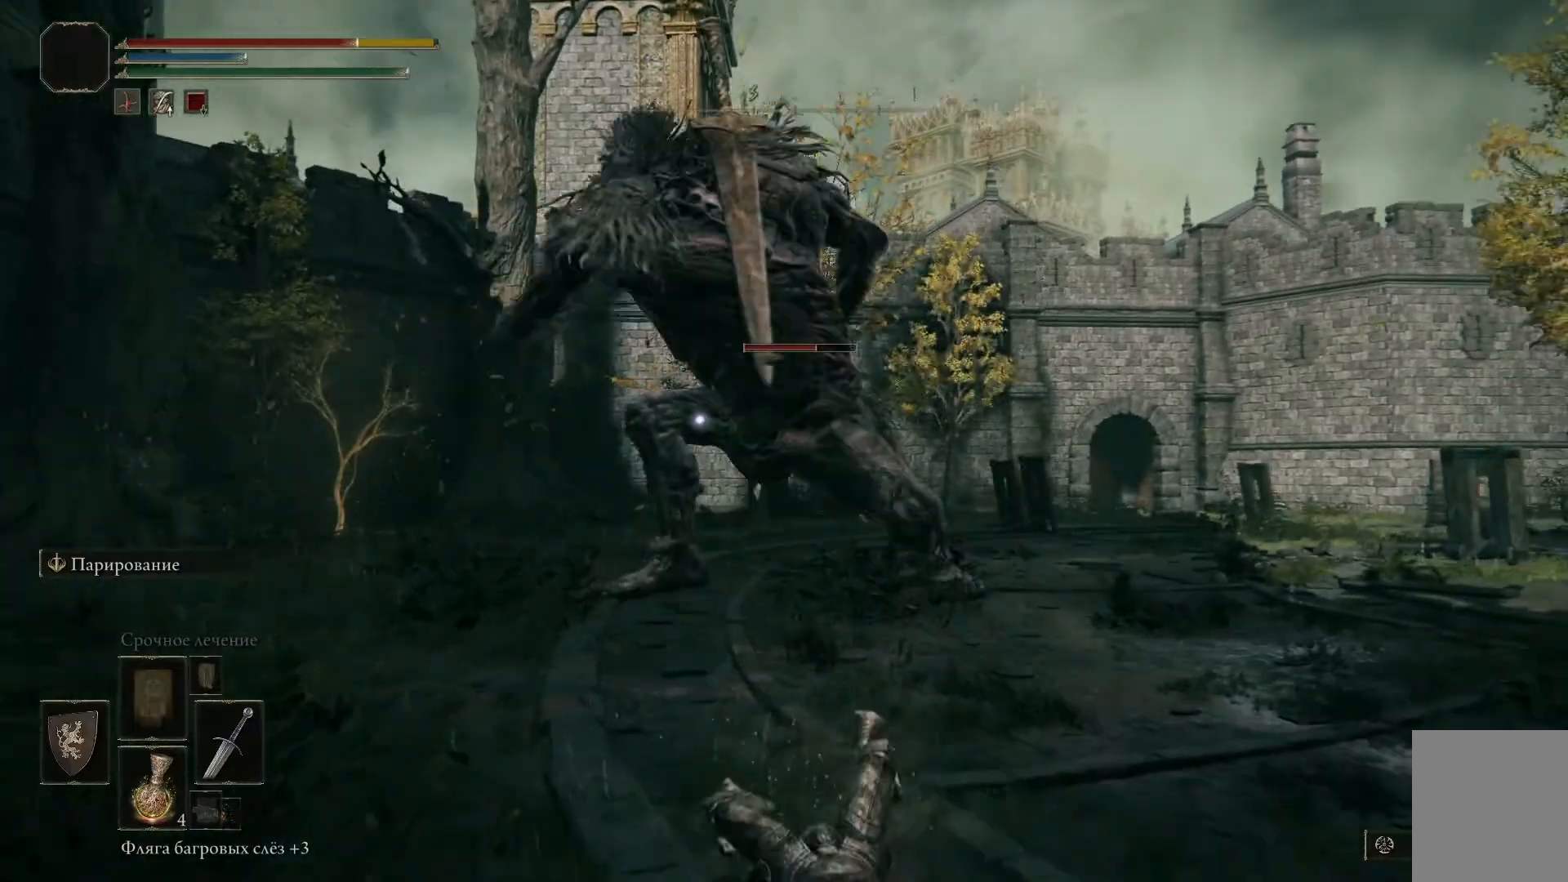
{"buttons": [], "left_stick": "up-right", "right_stick": "center", "events": [[34, "B", "down"], [117, "B", "up"]]}